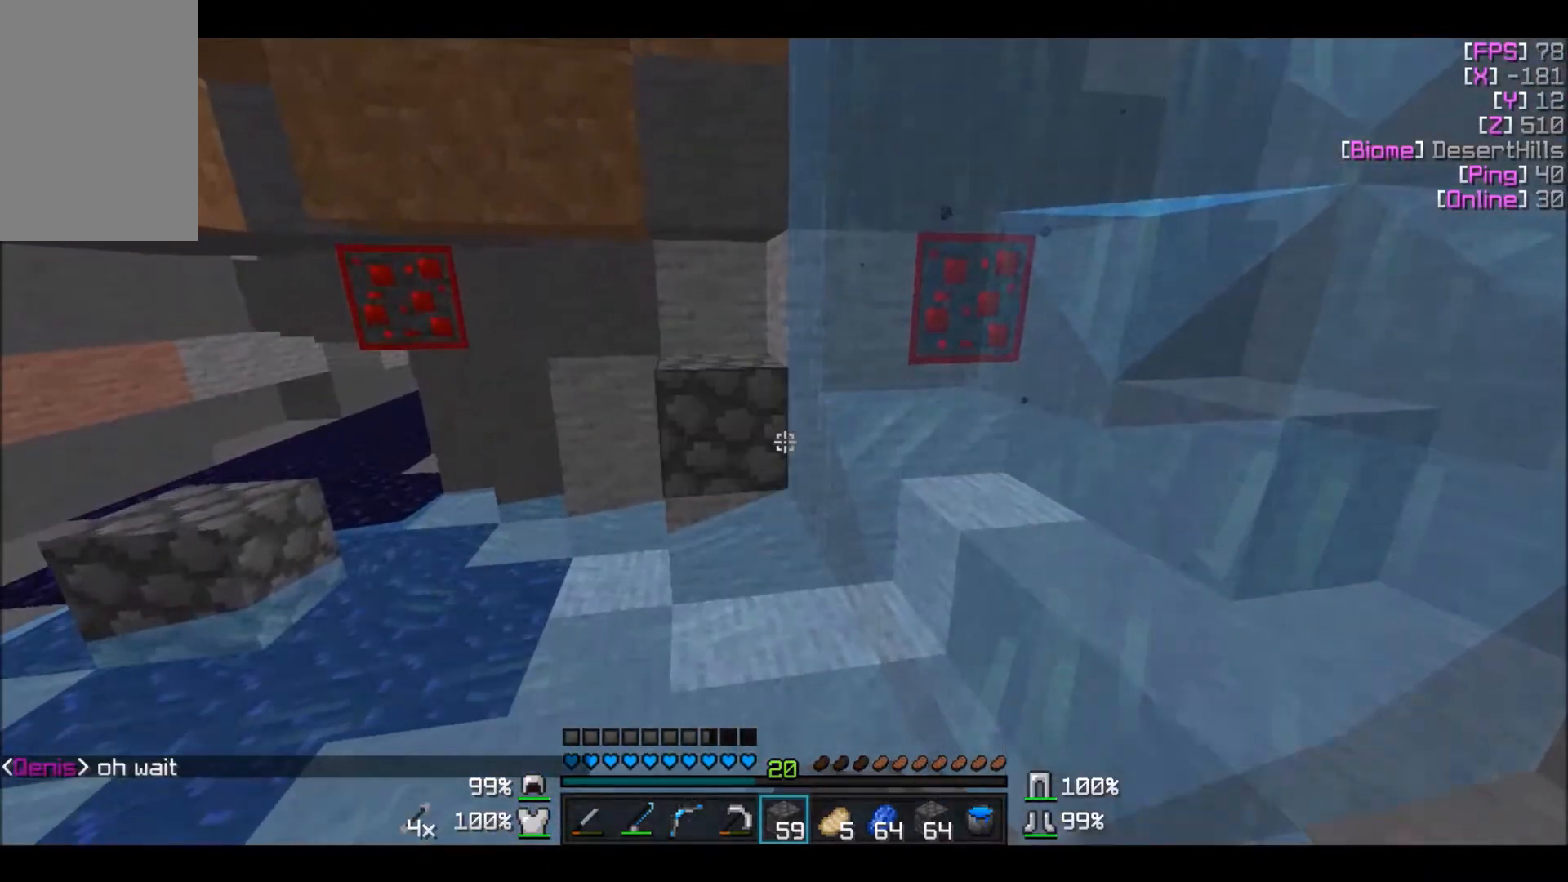
Gameplay with keyboard and mouse; each line is a JSON object with the keys and mouse buttons held at the frame after it. "events" lists presses ("down") and releases ("up") of "a", "d", "s", "w", "mouse_left" and "mouse_right" between this image and that frame as [ms after this image, input, new state], when the widget could be followed in between. "mouse_left", "mouse_right" = the "left", "right" buttons of the "mouse" list. No other keys are recorded. Fast repeated clicks can show as one long hold. Mouse movement is not recorded.
{"keys": ["d"], "mouse": ["right"], "events": [[67, "mouse_right", "up"], [267, "mouse_right", "down"], [334, "d", "down"], [367, "mouse_right", "up"], [434, "mouse_right", "down"]]}
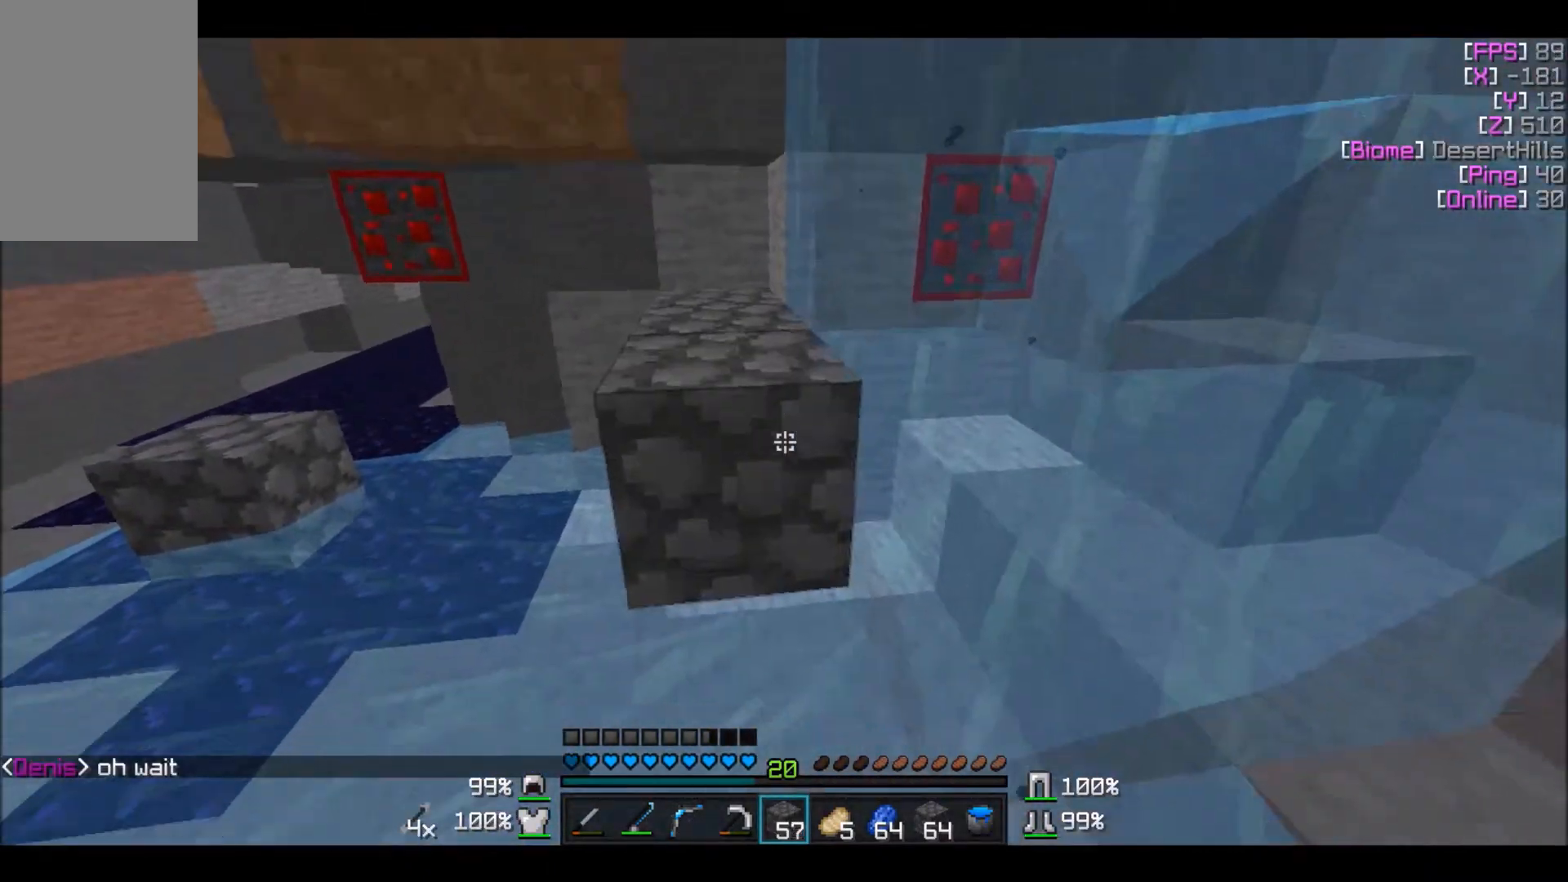
{"keys": [], "mouse": [], "events": [[33, "mouse_right", "up"], [233, "d", "up"]]}
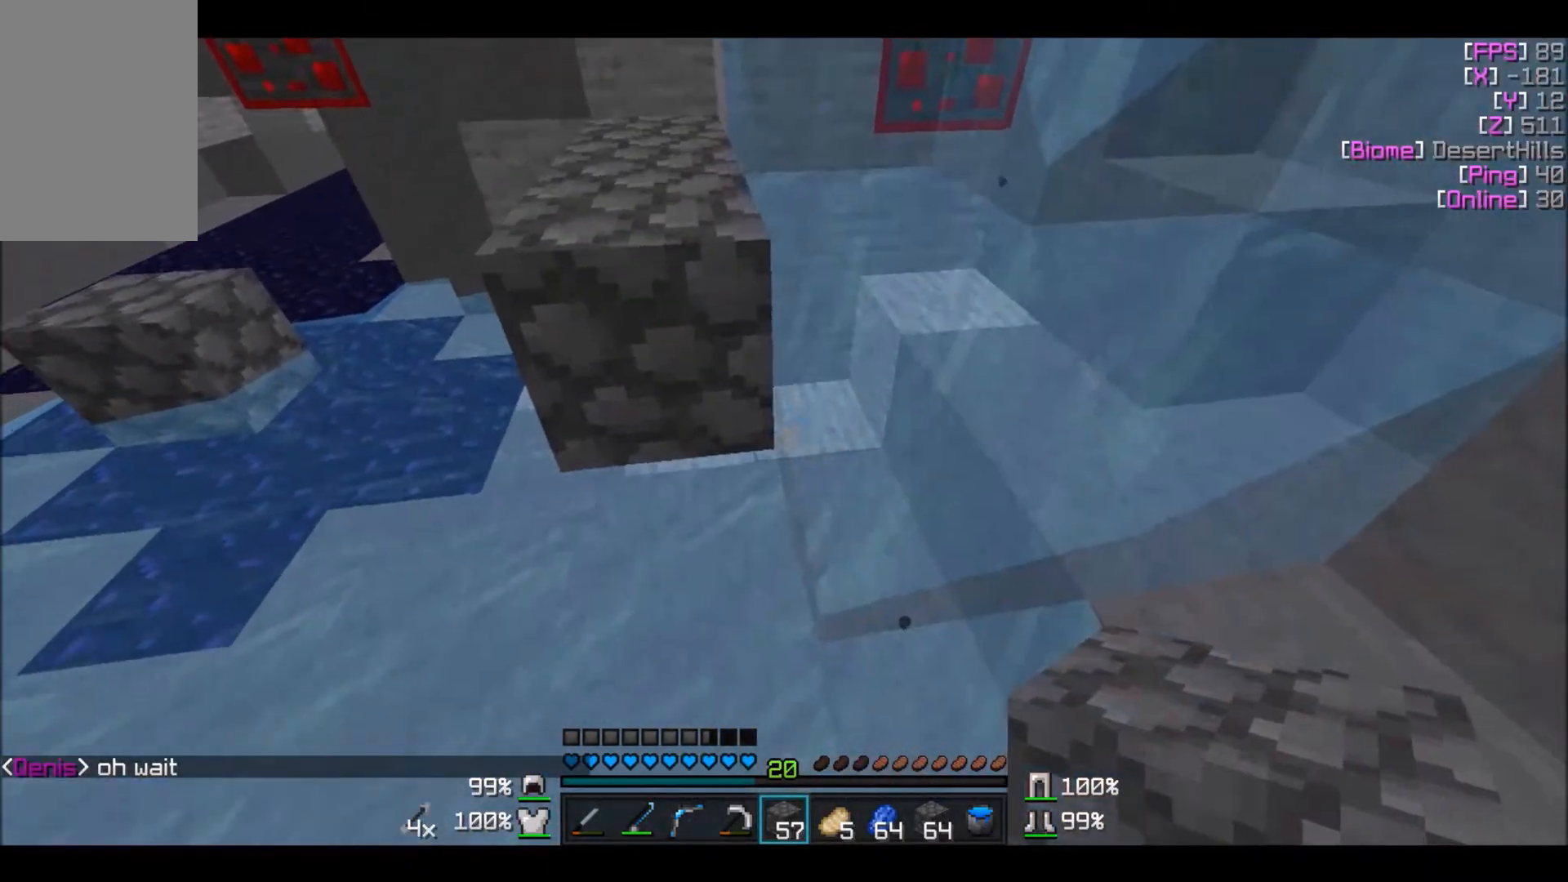
{"keys": [], "mouse": [], "events": [[267, "mouse_right", "down"], [334, "mouse_right", "up"]]}
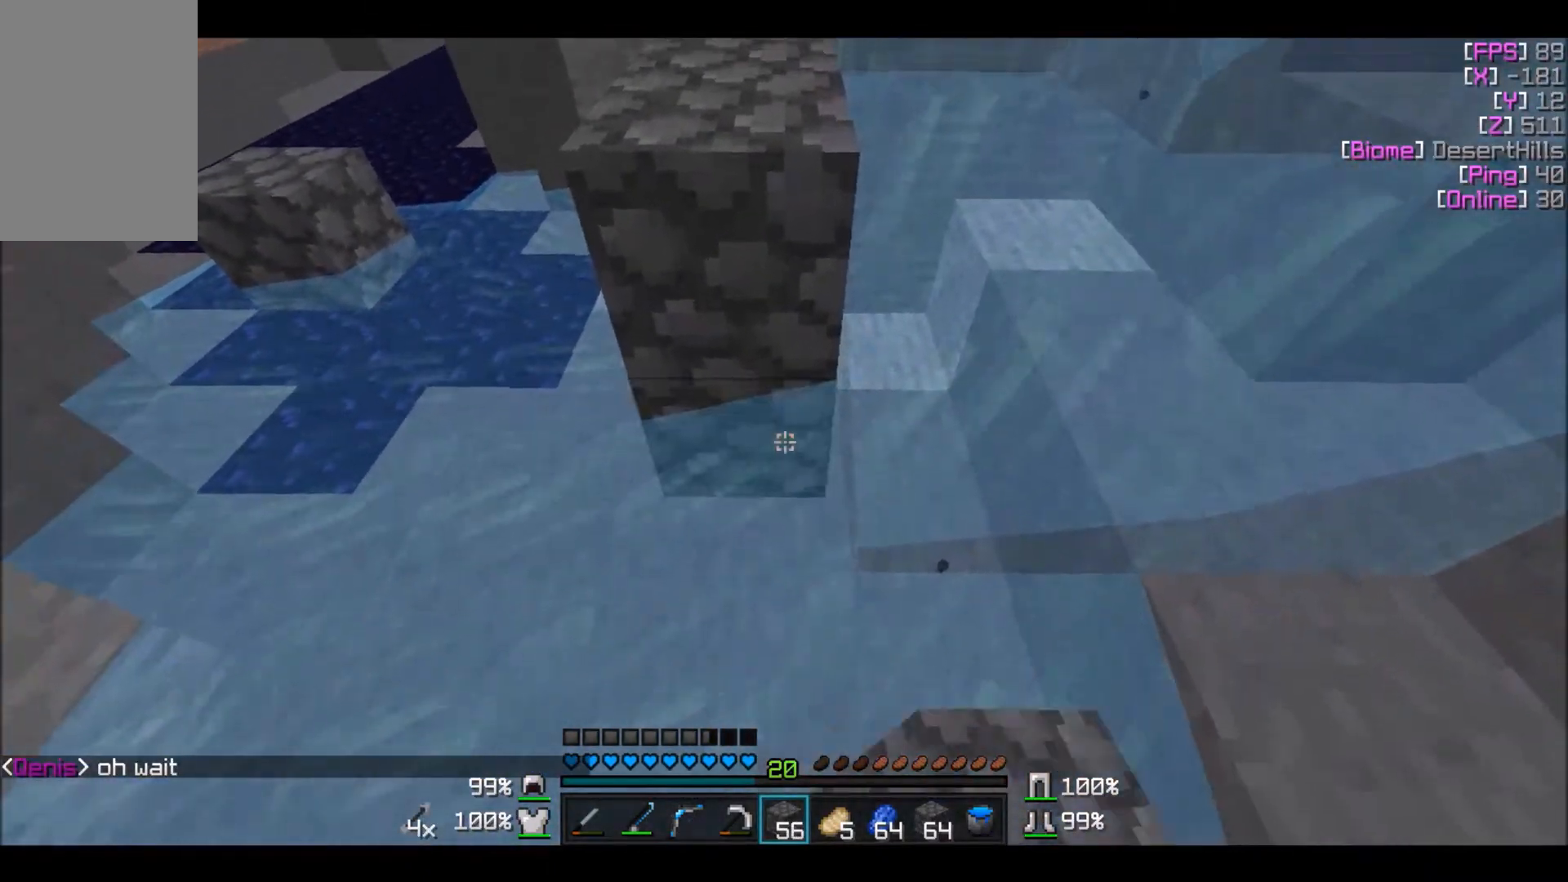
{"keys": [], "mouse": [], "events": [[167, "s", "down"], [233, "mouse_right", "down"], [333, "d", "down"], [333, "mouse_right", "up"], [367, "s", "up"], [467, "d", "up"]]}
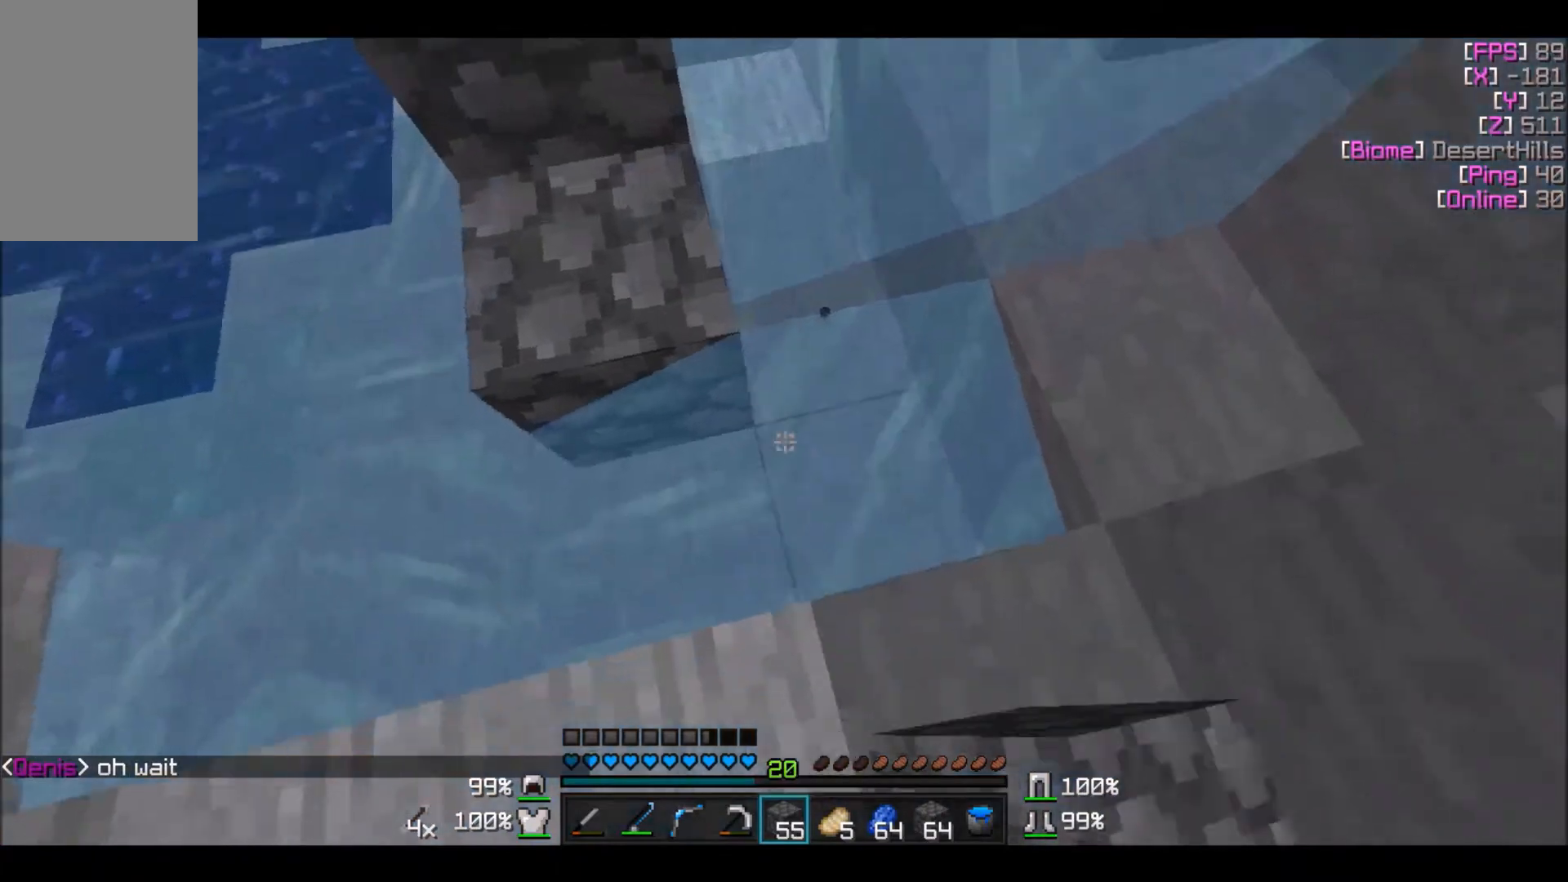
{"keys": [], "mouse": [], "events": [[134, "mouse_right", "down"], [167, "d", "down"], [234, "mouse_right", "up"], [367, "d", "up"]]}
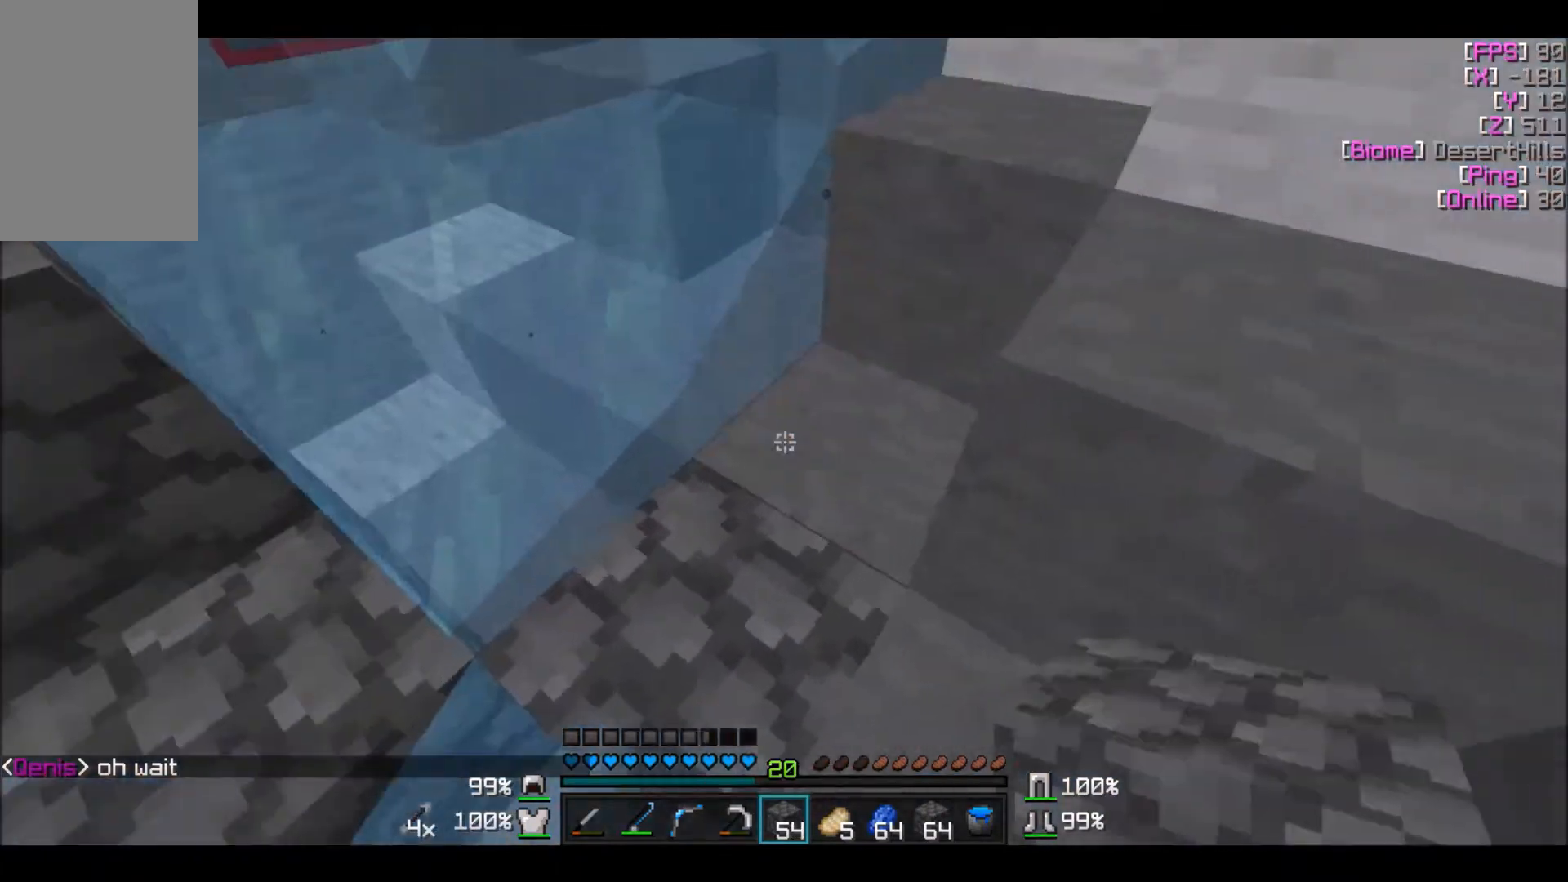
{"keys": ["a", "w"], "mouse": [], "events": [[167, "a", "down"], [467, "w", "down"]]}
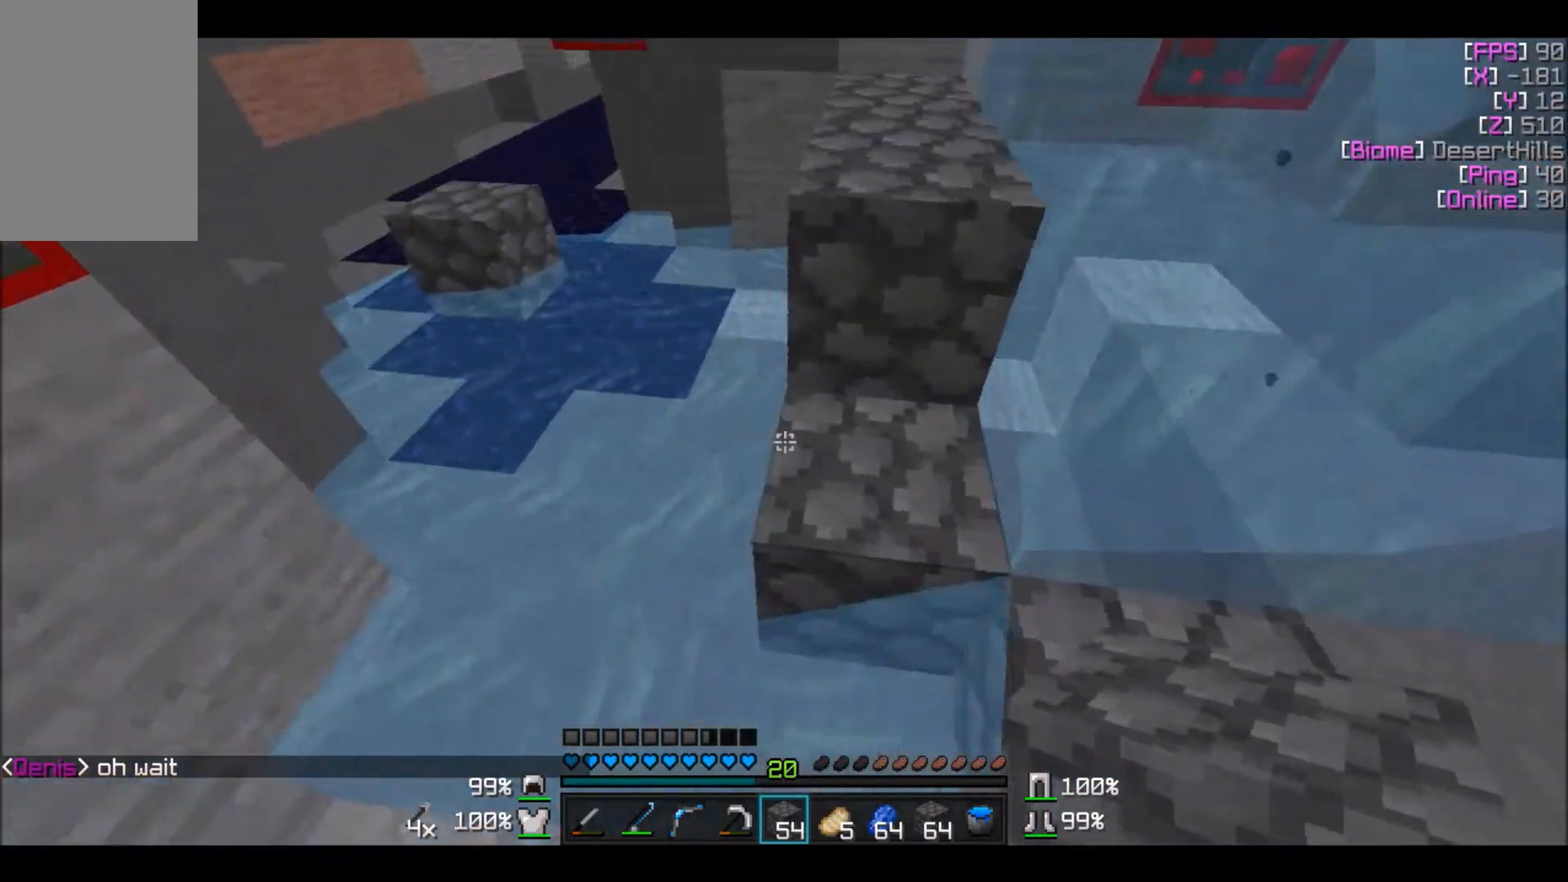
{"keys": ["w"], "mouse": [], "events": [[434, "a", "up"]]}
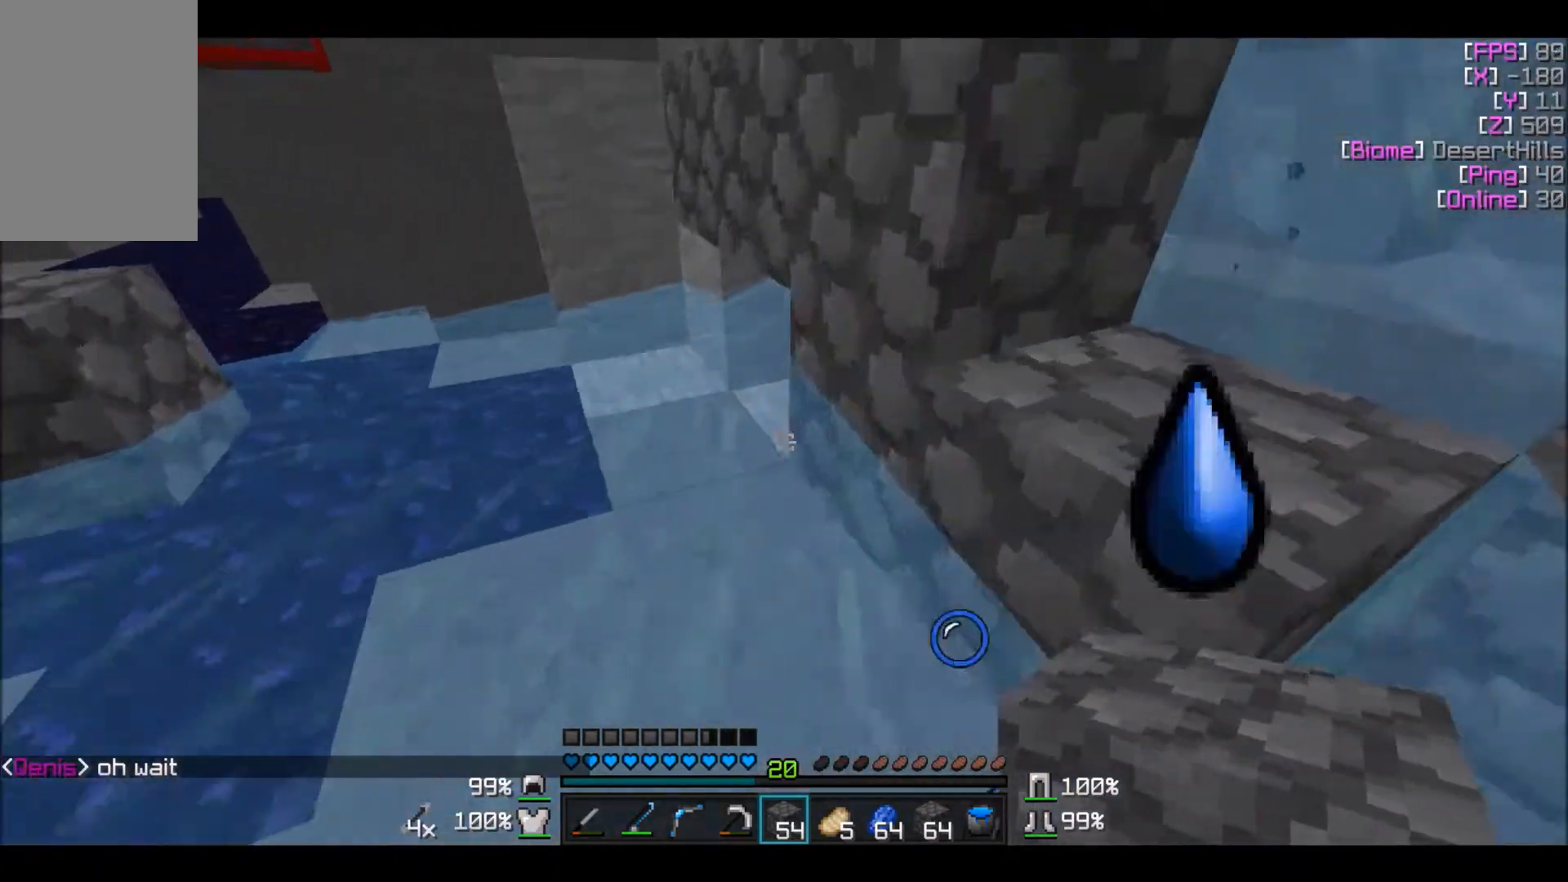
{"keys": ["w"], "mouse": [], "events": [[367, "mouse_right", "down"], [468, "mouse_right", "up"]]}
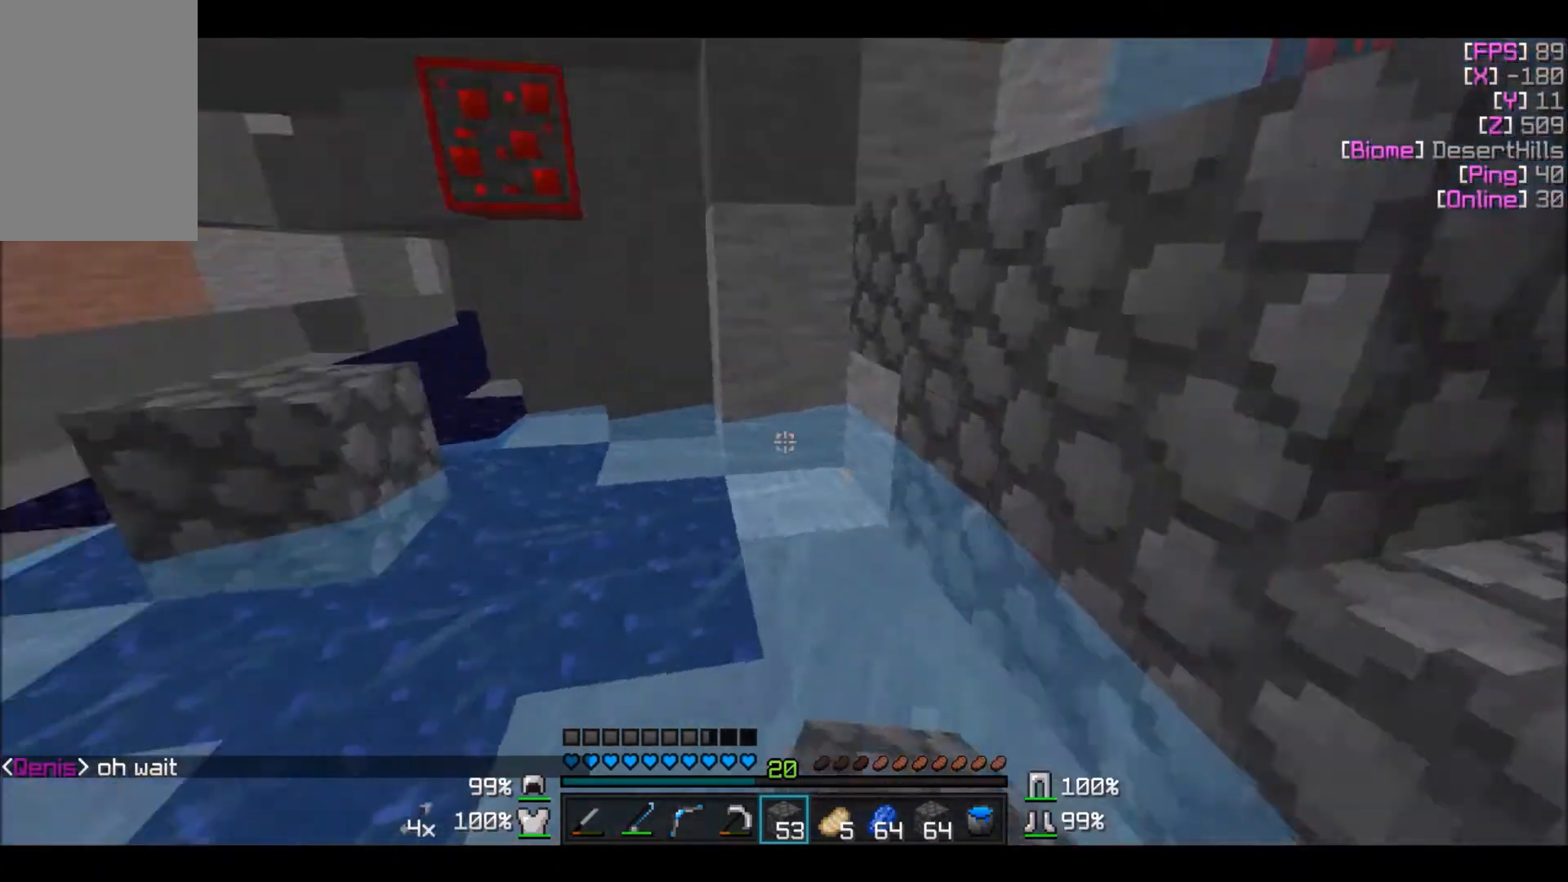
{"keys": ["w"], "mouse": ["left"], "events": [[200, "mouse_left", "down"]]}
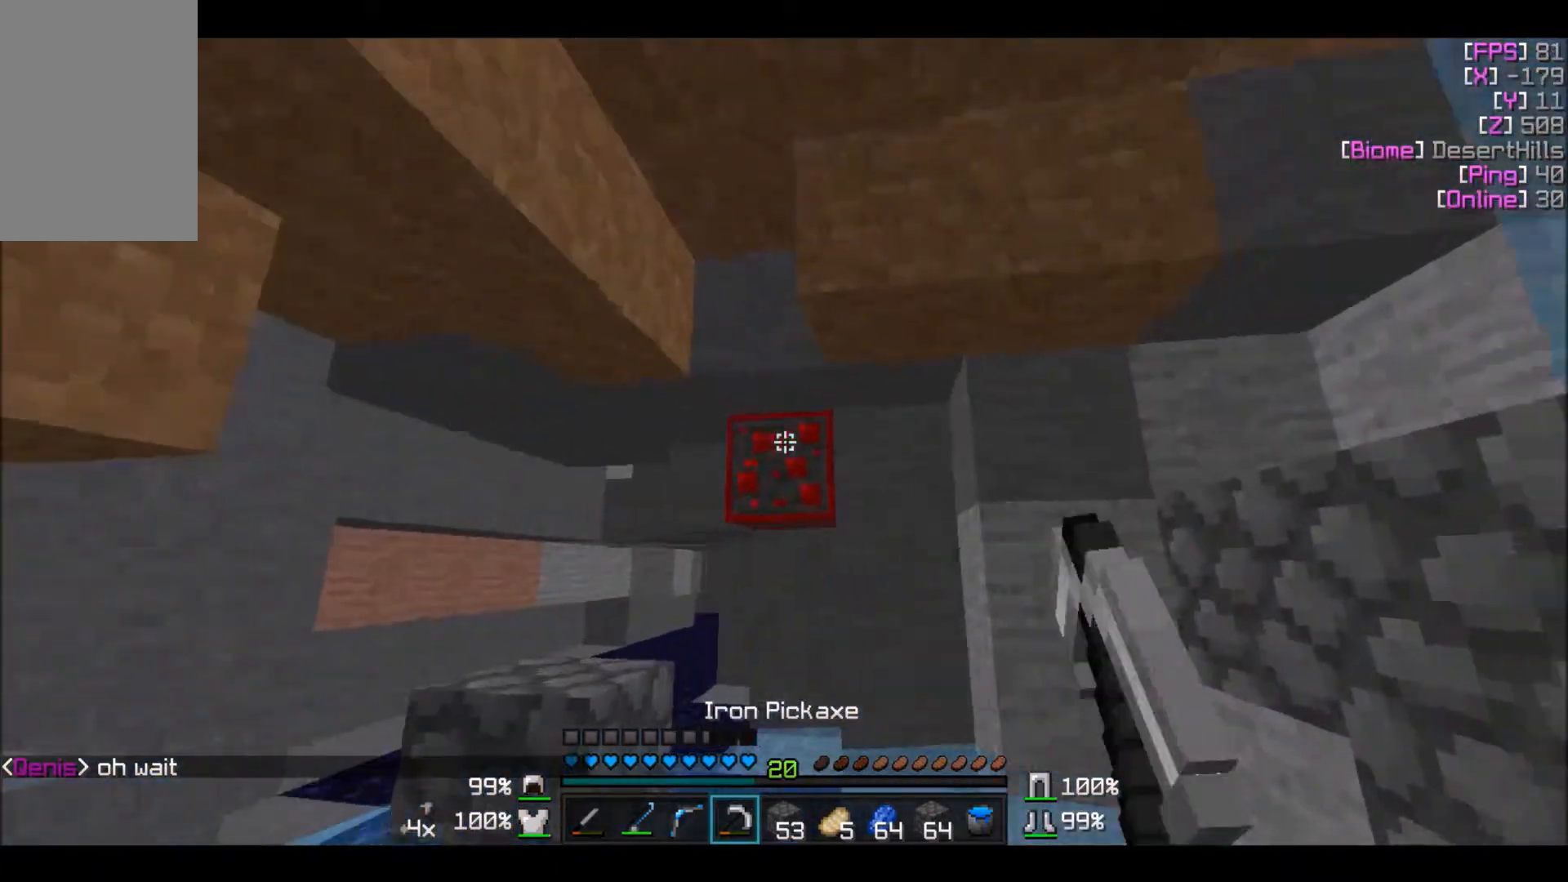
{"keys": ["w"], "mouse": ["left"], "events": [[100, "d", "down"], [201, "d", "up"]]}
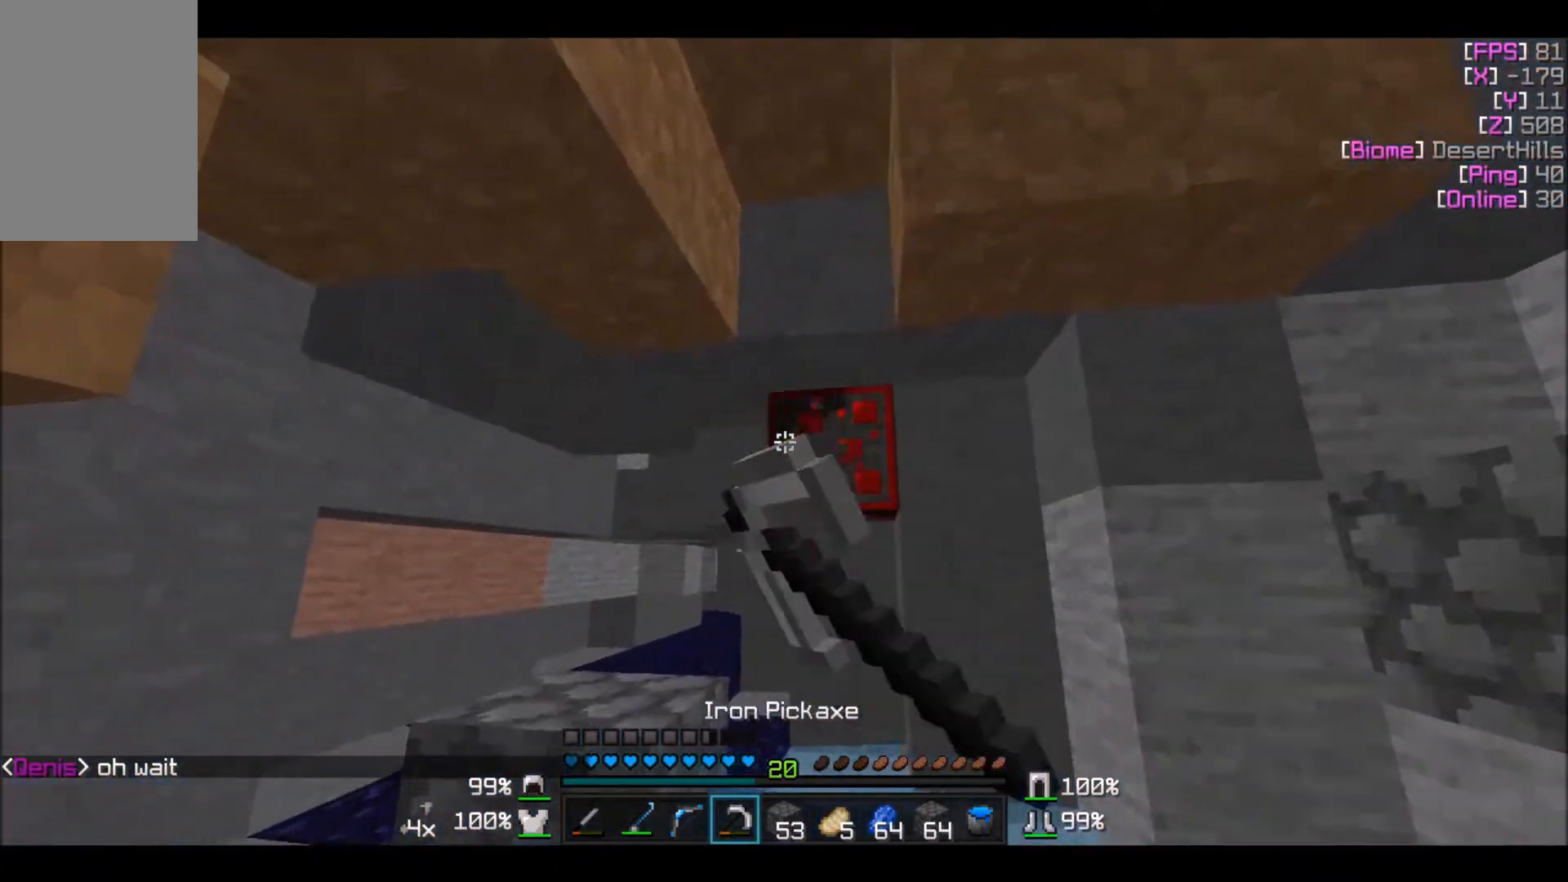
{"keys": ["w"], "mouse": ["left"], "events": [[67, "d", "down"], [300, "d", "up"]]}
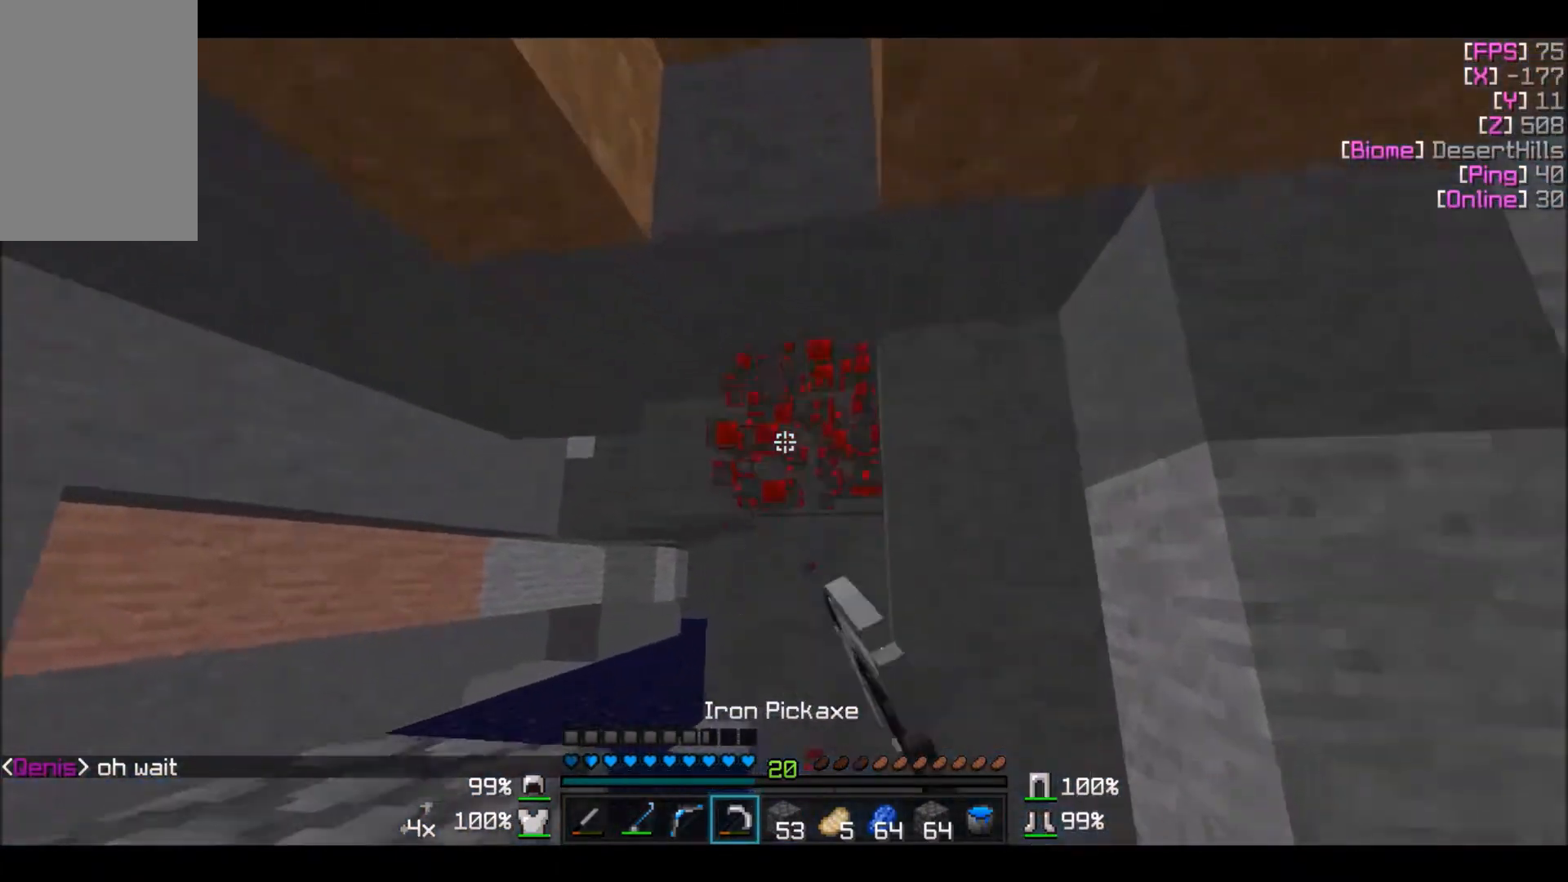
{"keys": ["a"], "mouse": [], "events": [[167, "d", "down"], [201, "mouse_left", "up"], [201, "w", "up"], [267, "d", "up"], [401, "s", "down"], [501, "a", "down"], [501, "s", "up"]]}
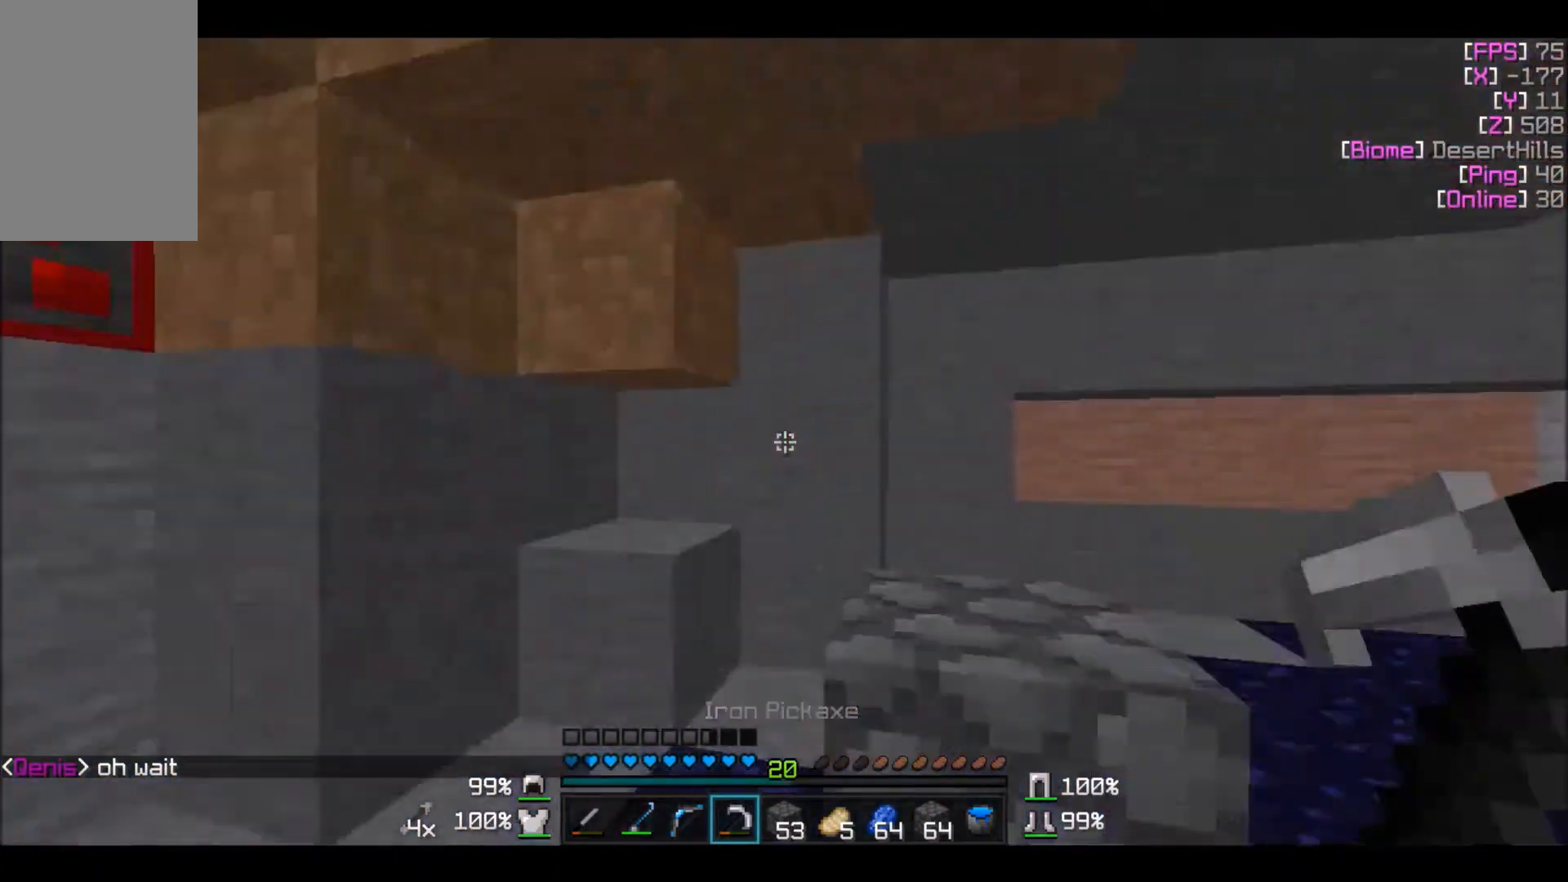
{"keys": [], "mouse": ["left"], "events": [[67, "a", "up"], [300, "a", "down"], [467, "a", "up"], [500, "mouse_left", "down"]]}
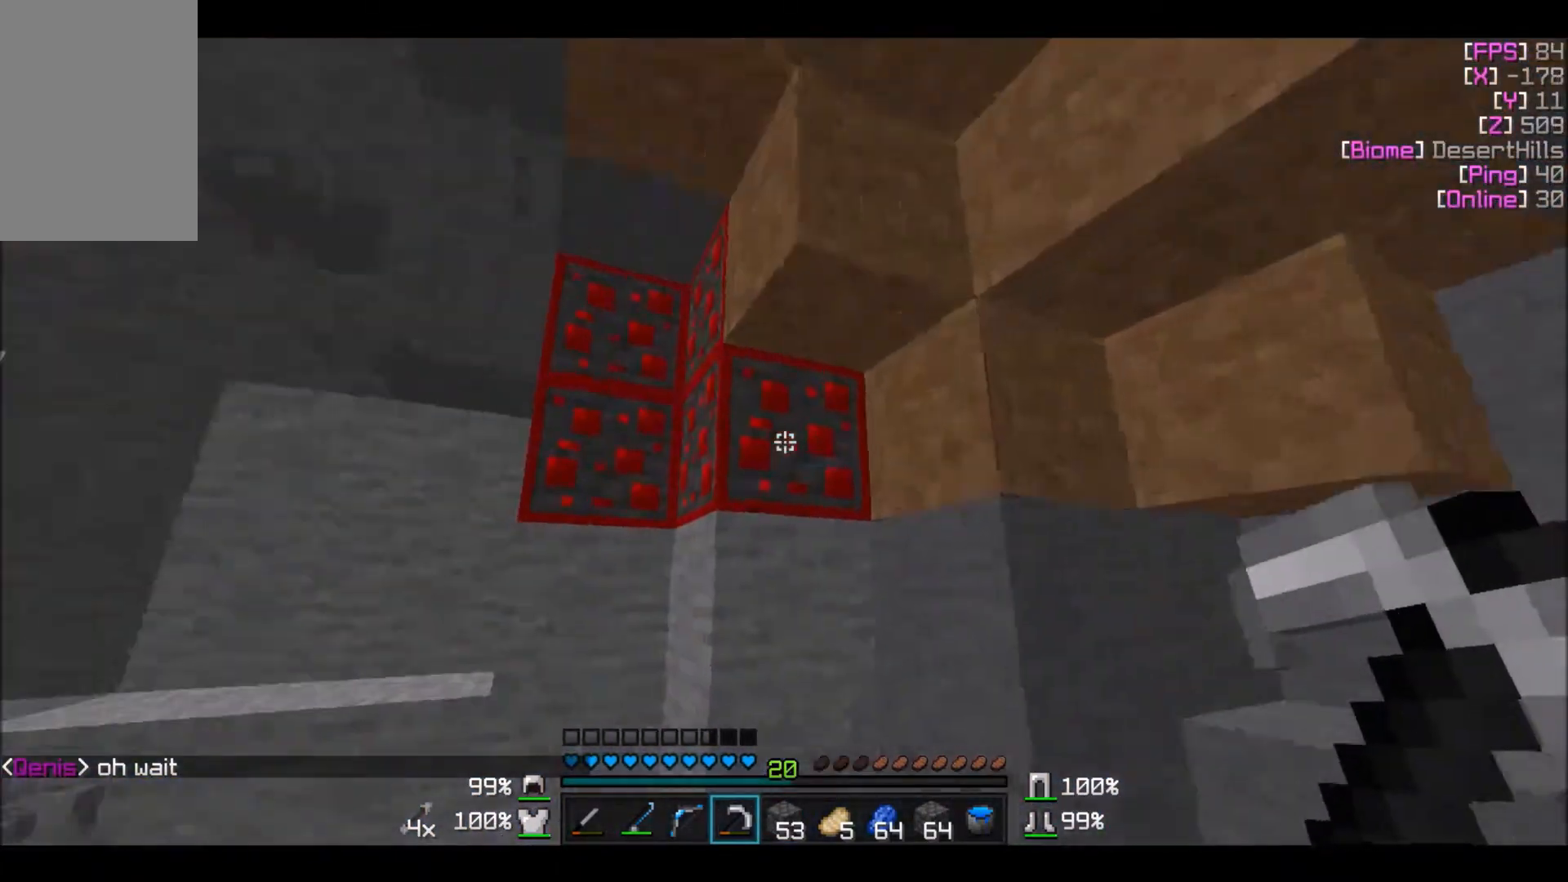
{"keys": ["w"], "mouse": ["left"], "events": [[367, "a", "down"], [401, "w", "down"], [467, "a", "up"]]}
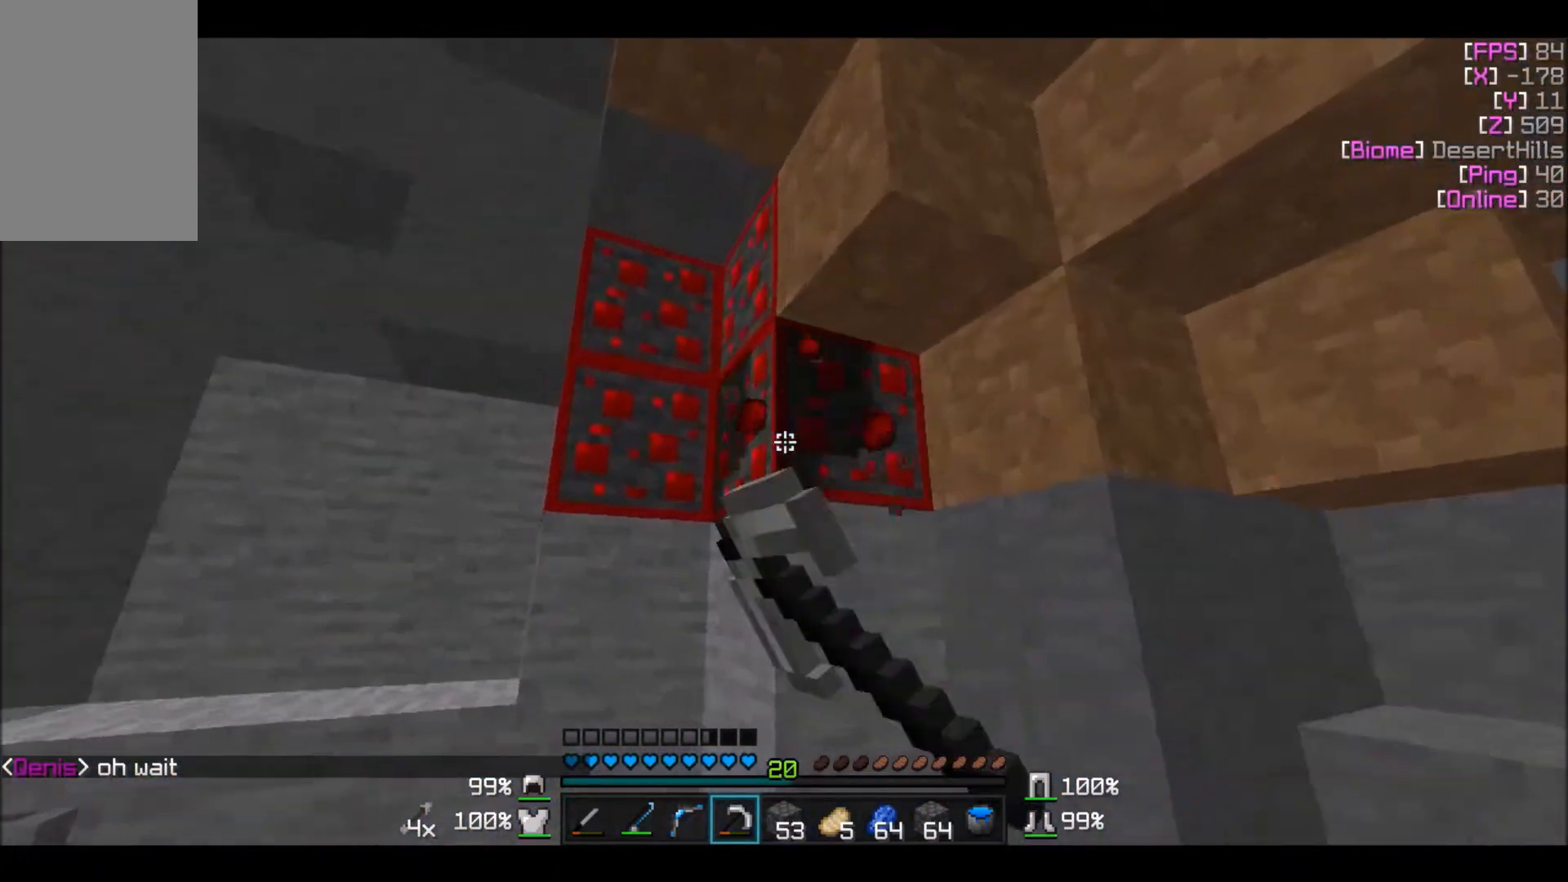
{"keys": [], "mouse": ["left"], "events": [[67, "a", "down"], [367, "a", "up"], [400, "w", "up"]]}
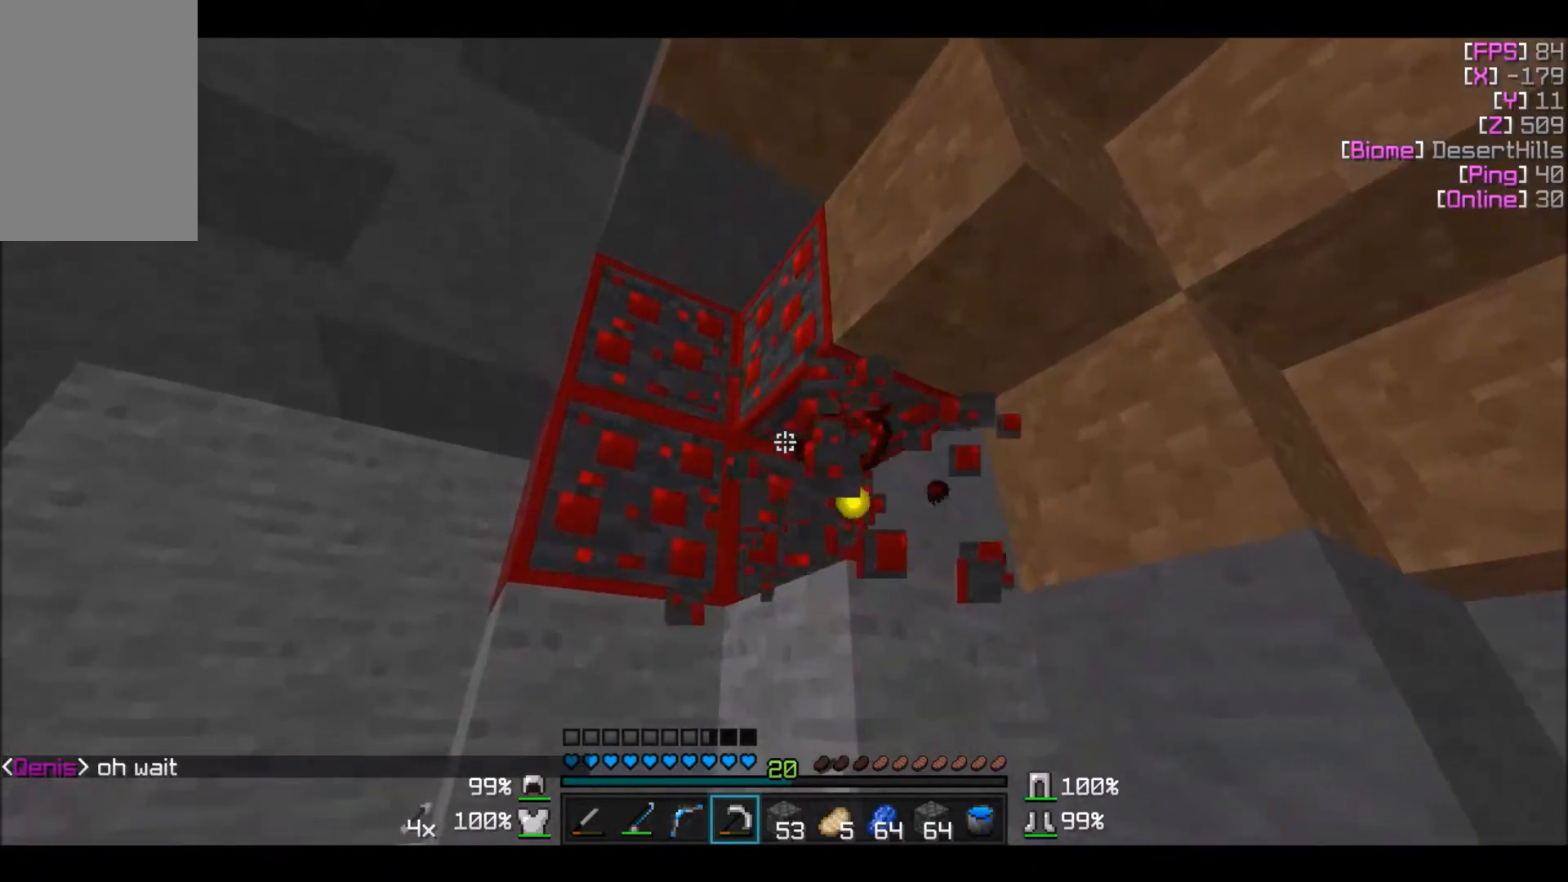
{"keys": [], "mouse": ["left"], "events": []}
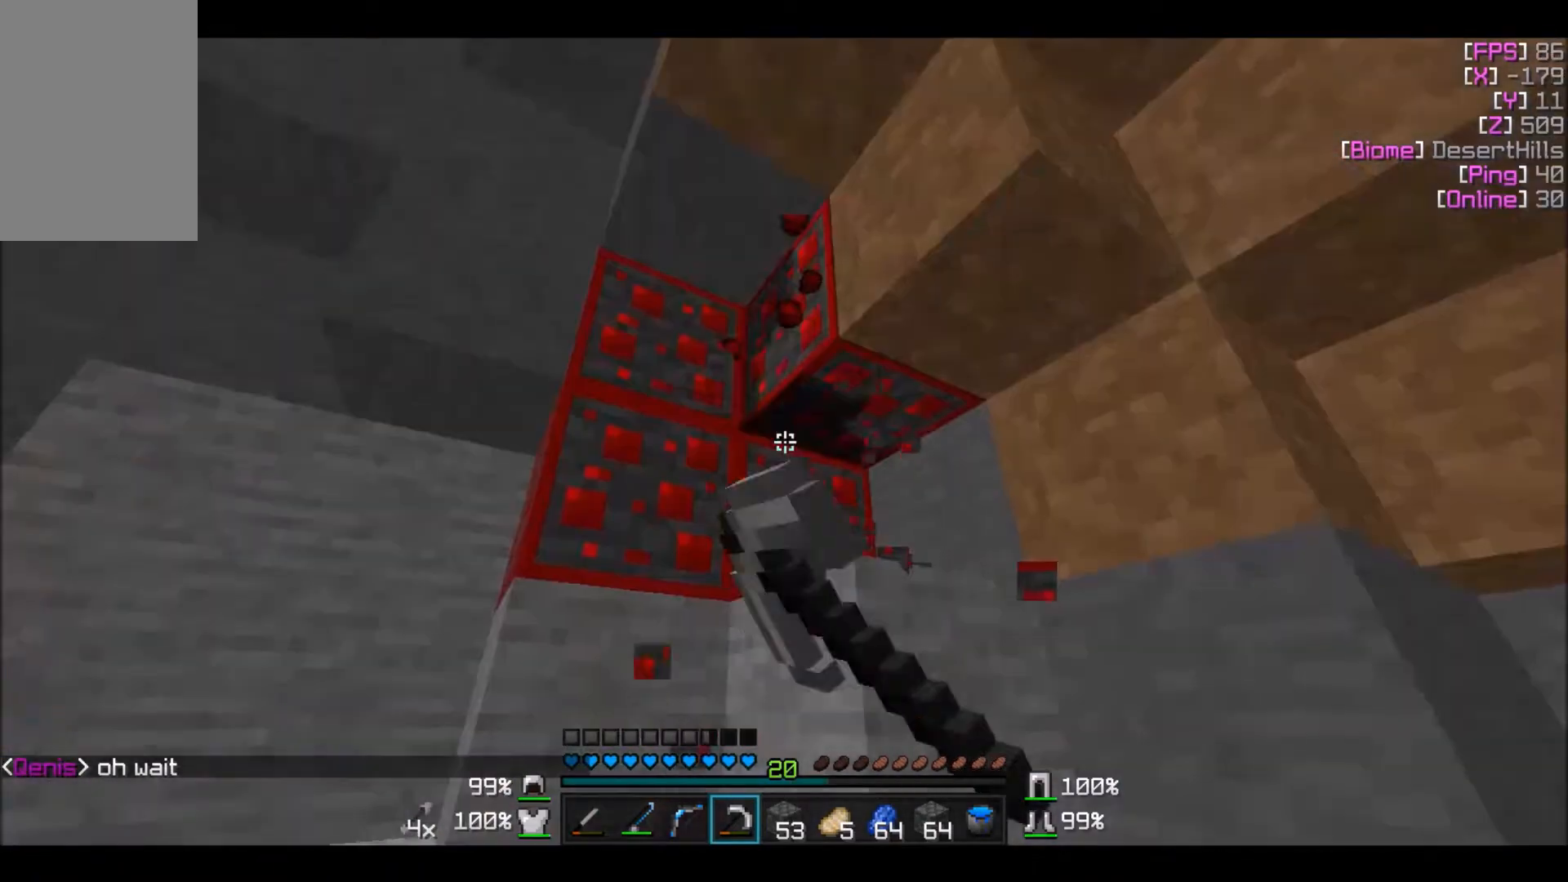
{"keys": [], "mouse": ["left"], "events": [[300, "s", "down"], [367, "s", "up"]]}
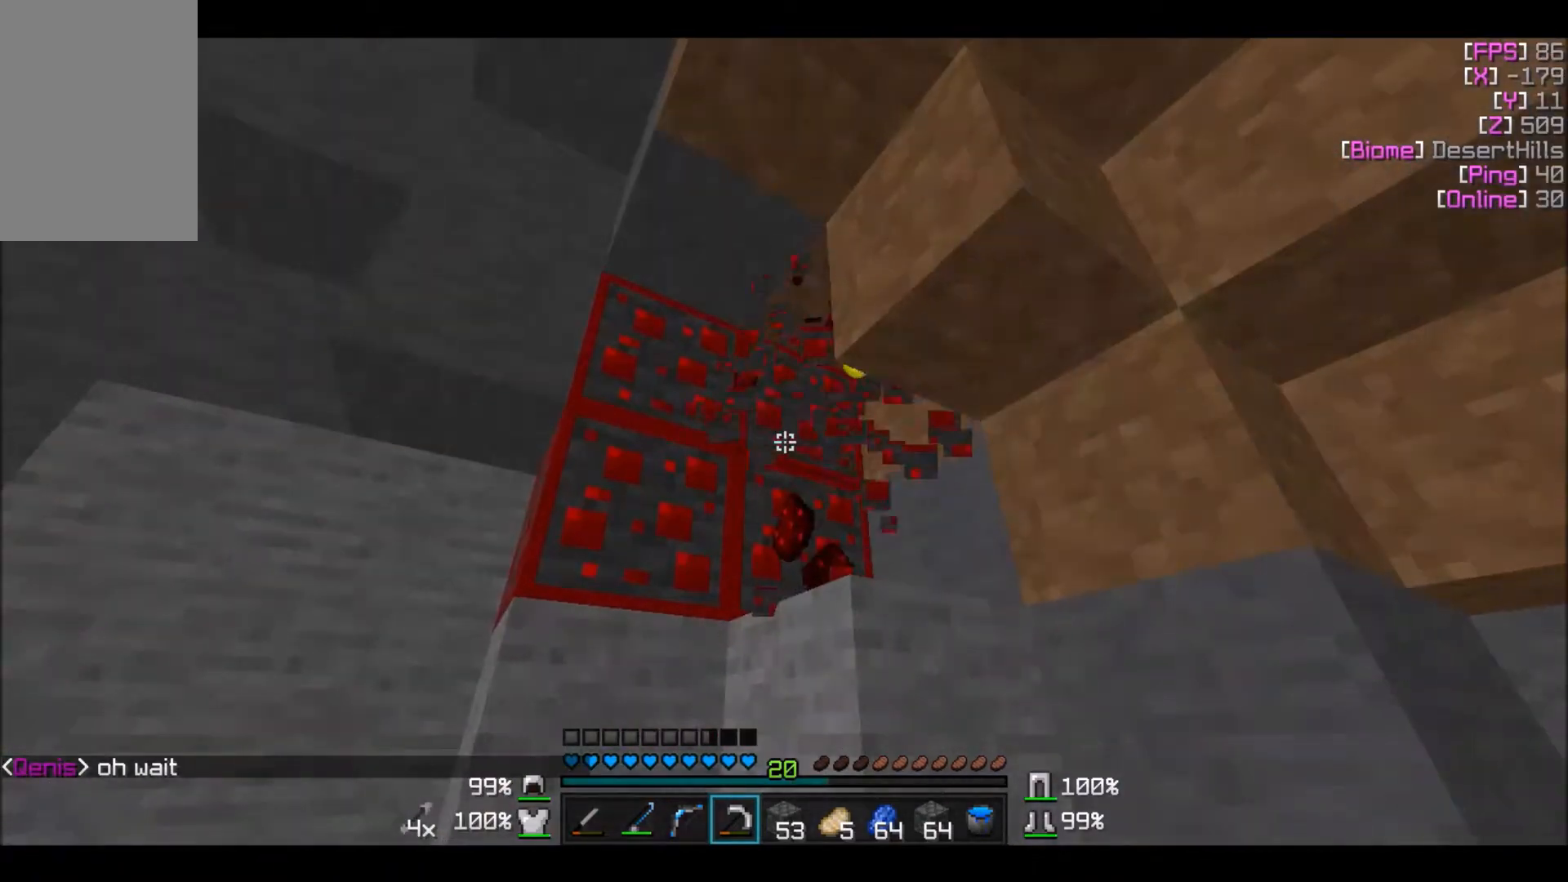
{"keys": [], "mouse": ["left"], "events": []}
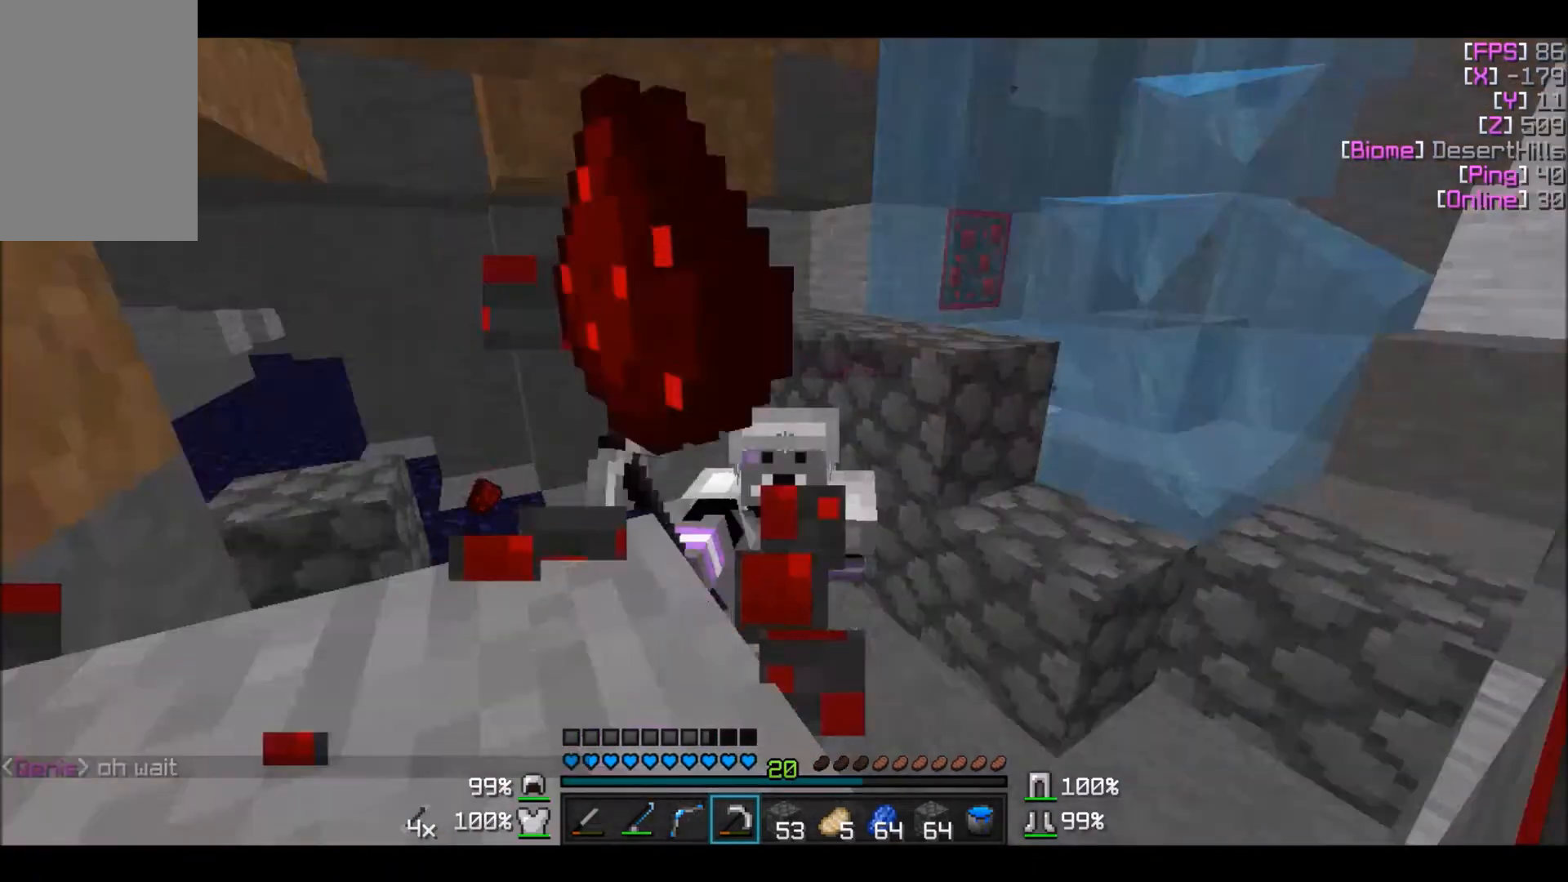
{"keys": [], "mouse": ["left"], "events": []}
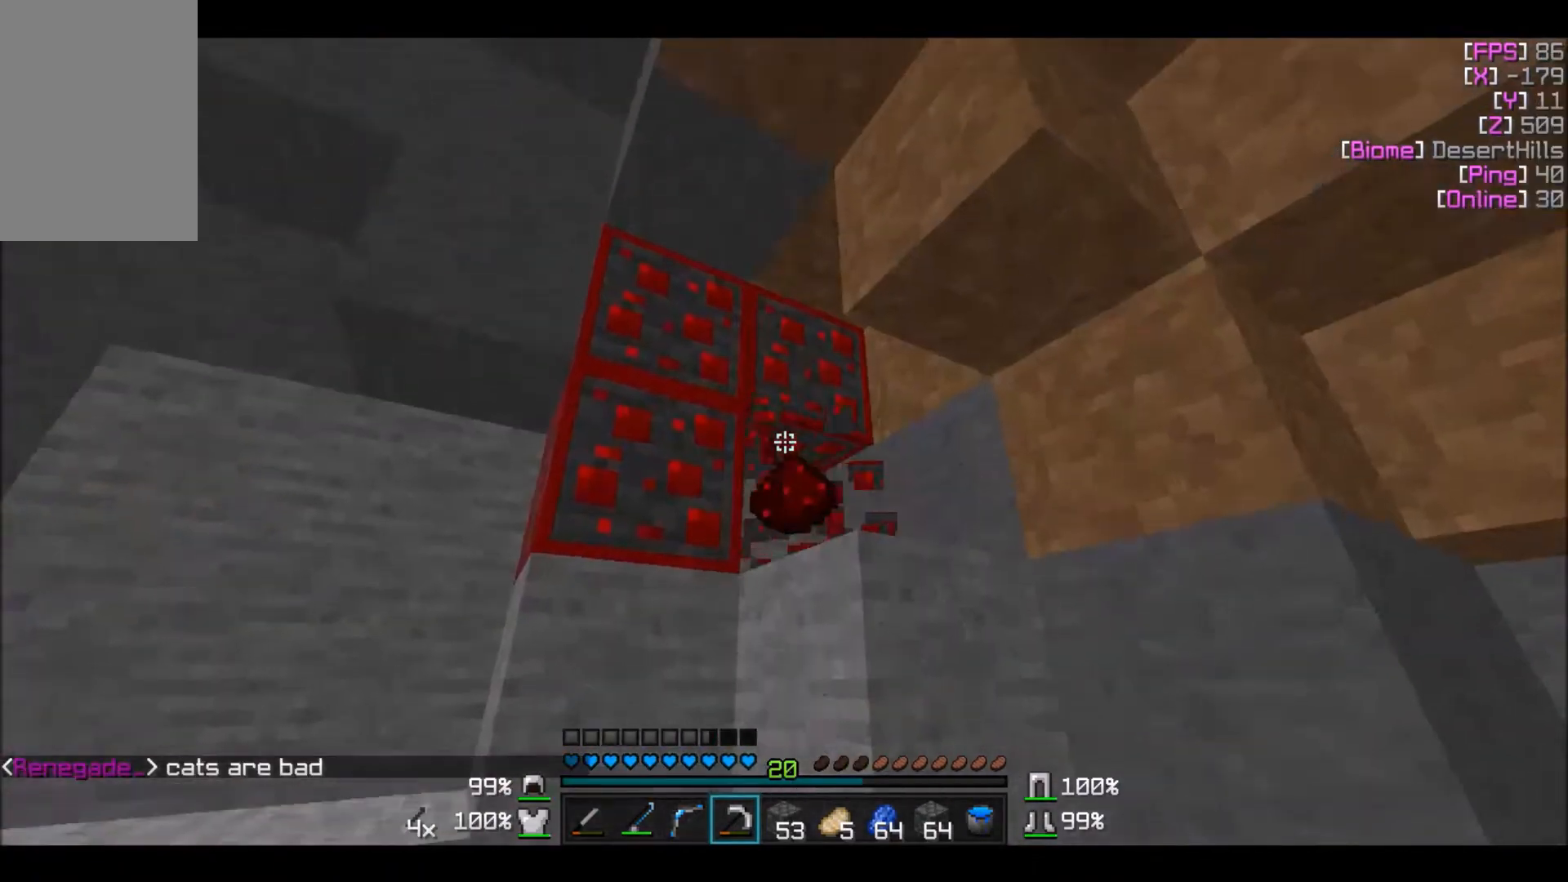
{"keys": [], "mouse": ["left"], "events": []}
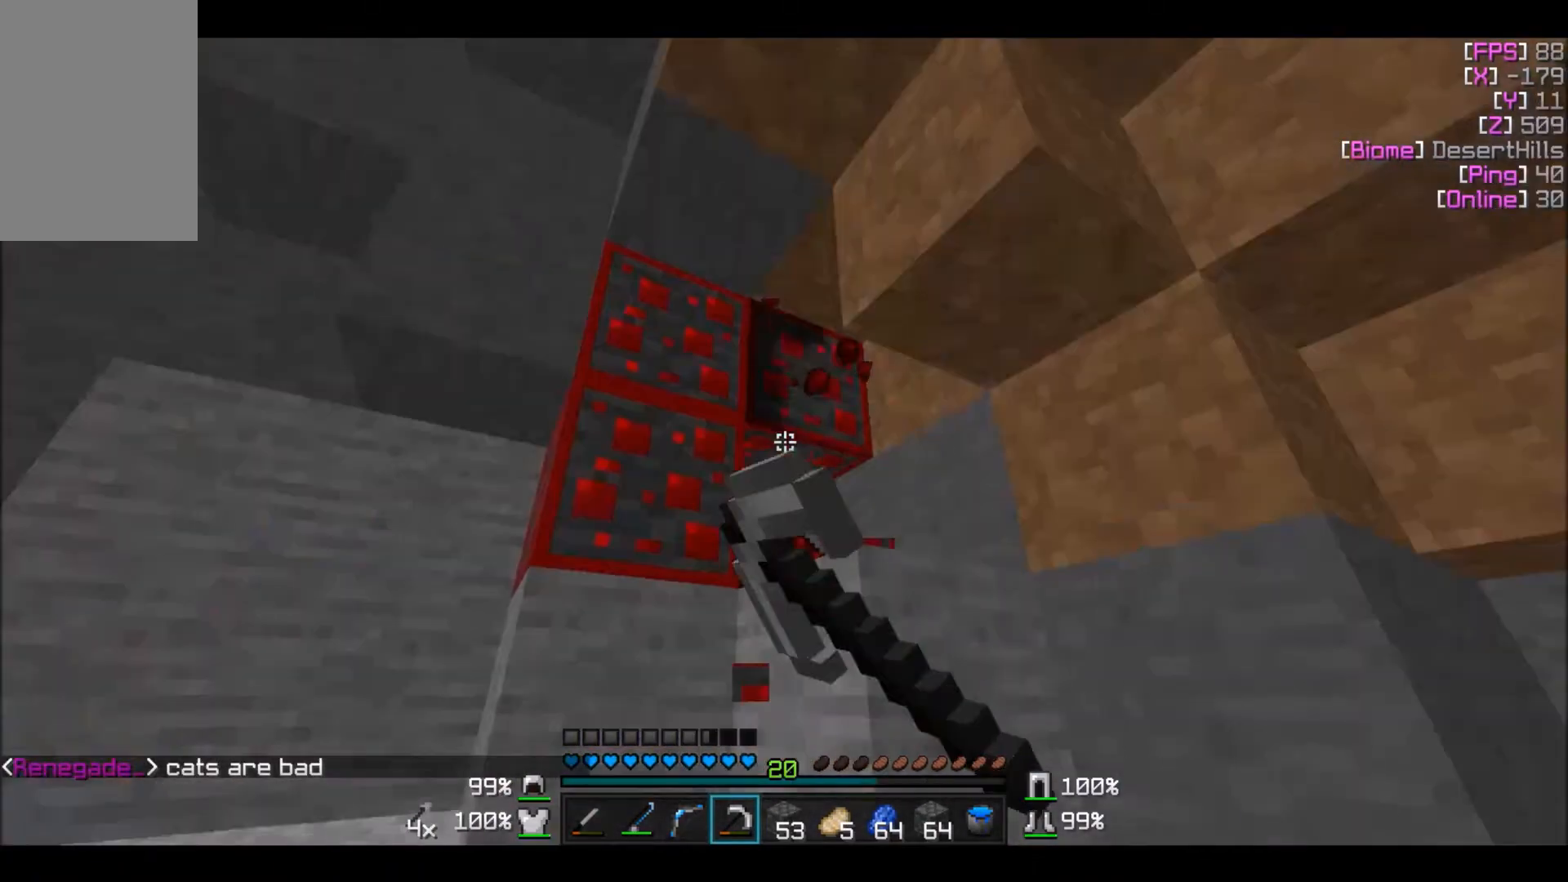
{"keys": [], "mouse": ["left"], "events": [[267, "a", "down"], [300, "w", "down"], [367, "a", "up"], [367, "w", "up"]]}
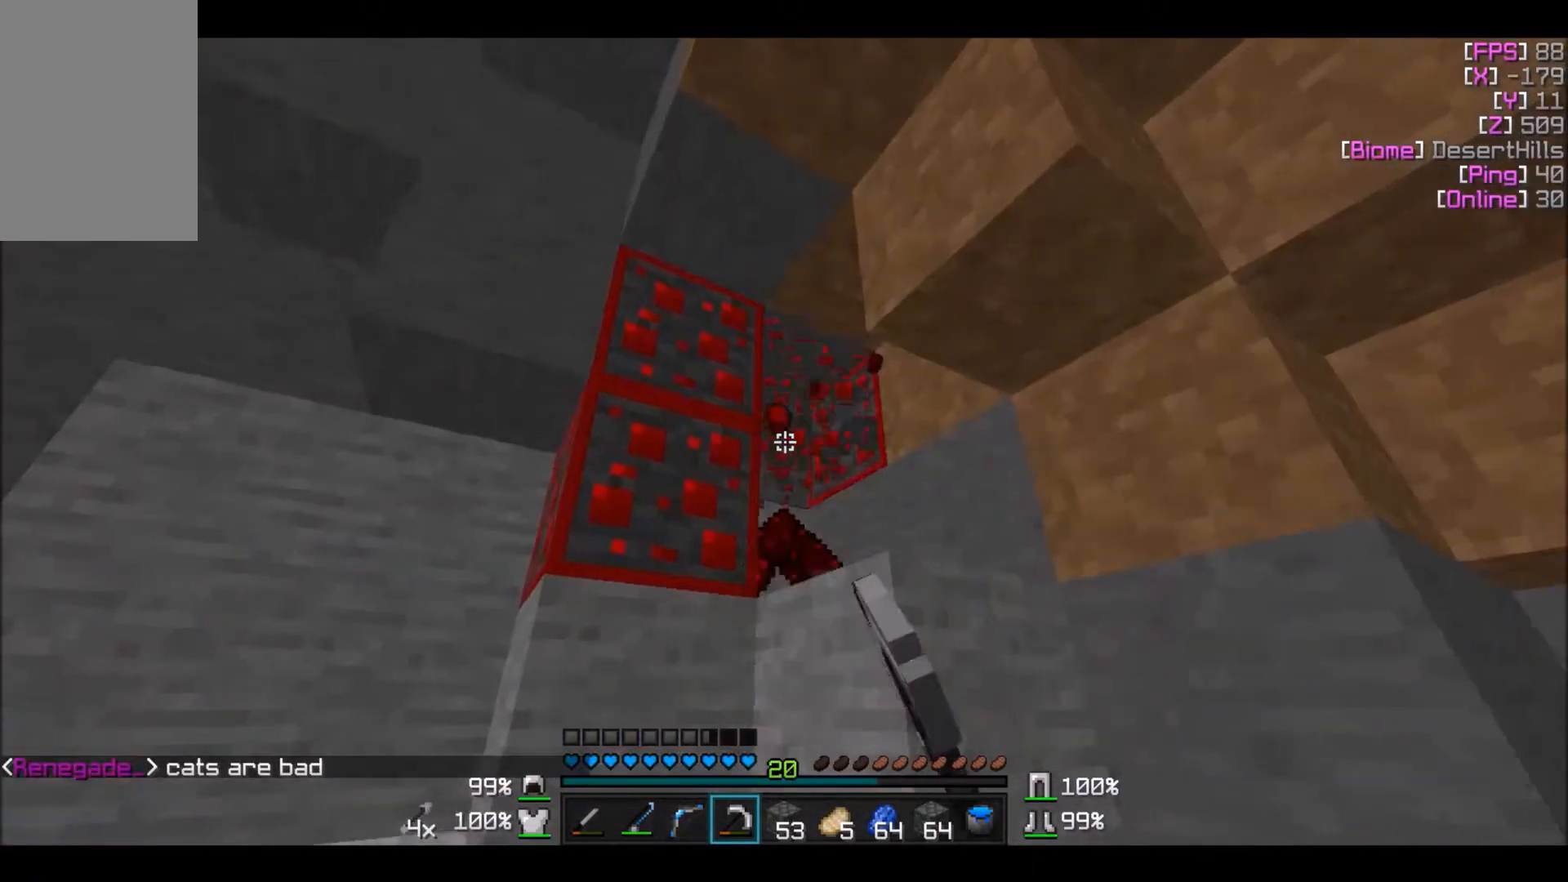
{"keys": [], "mouse": ["left"], "events": []}
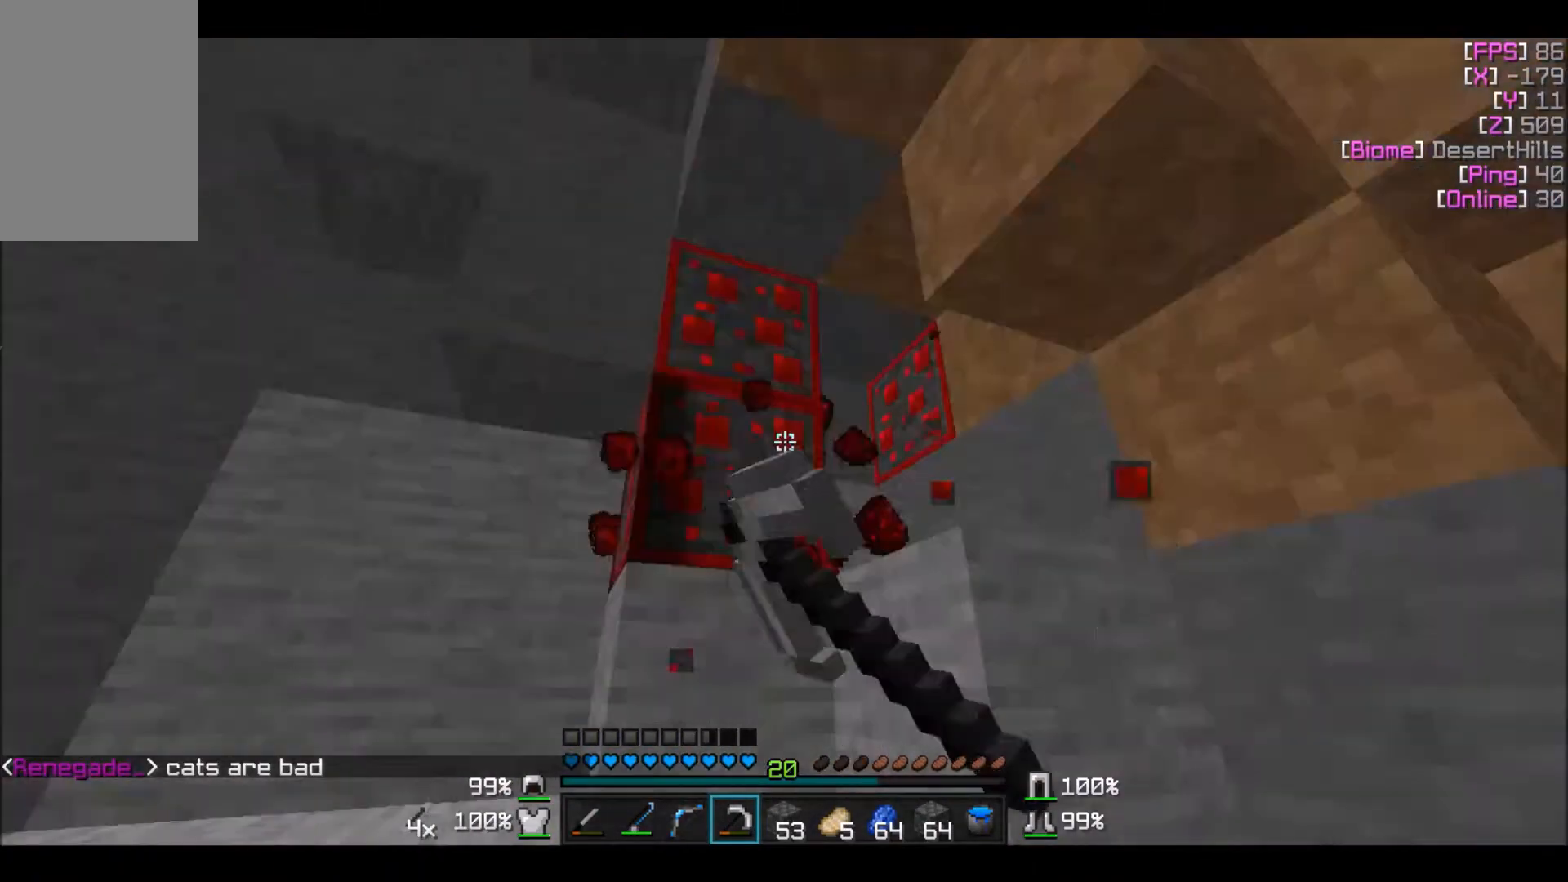
{"keys": ["a", "w"], "mouse": ["left"], "events": [[167, "w", "down"], [200, "a", "down"]]}
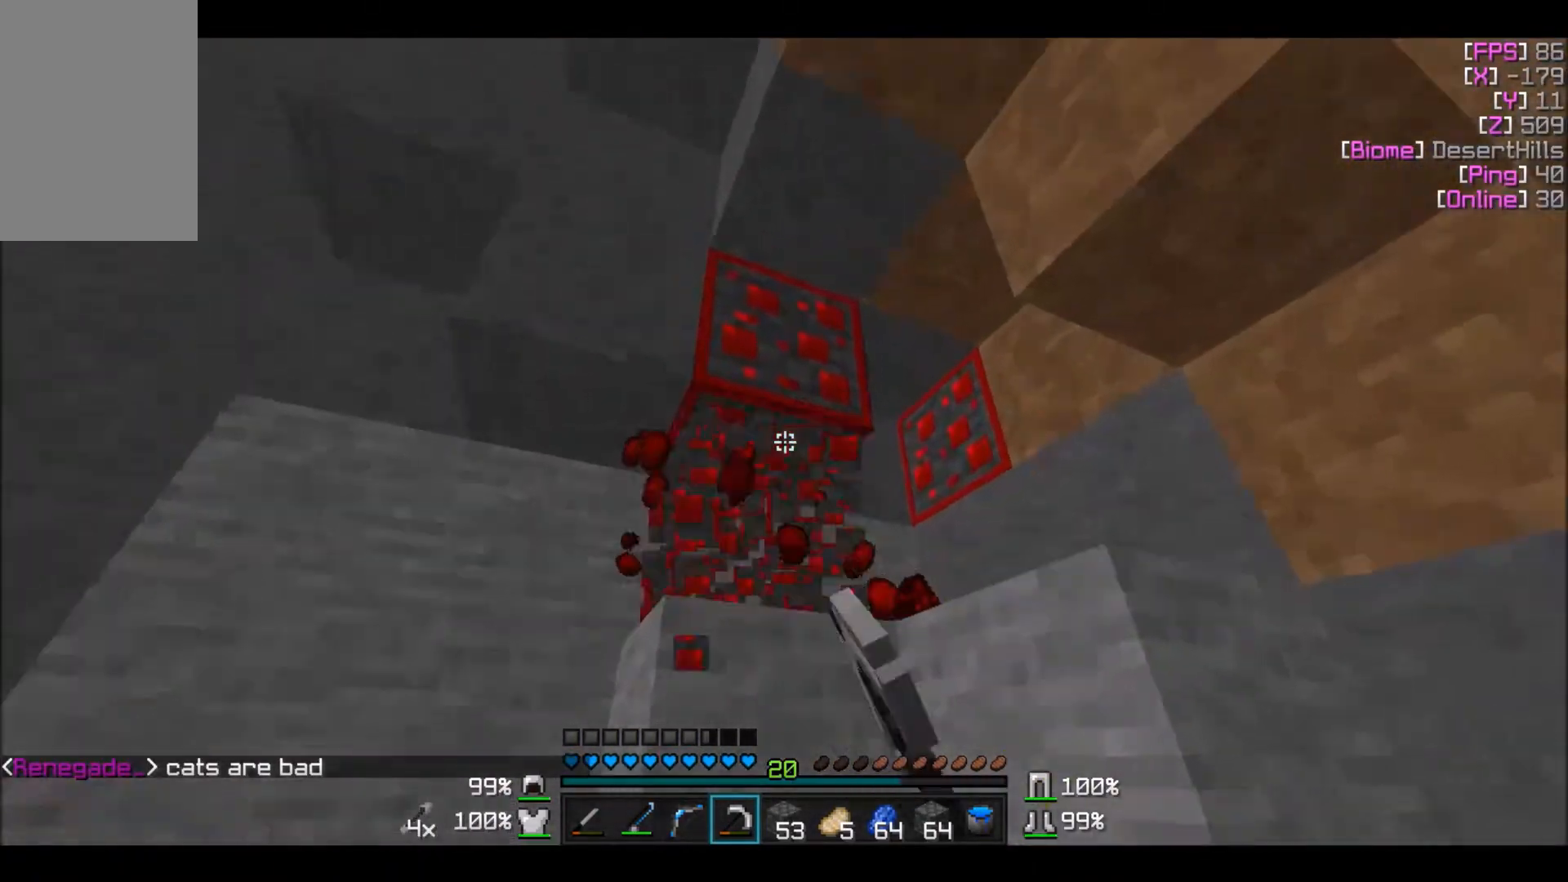
{"keys": [], "mouse": ["left"], "events": [[67, "a", "up"], [67, "w", "up"]]}
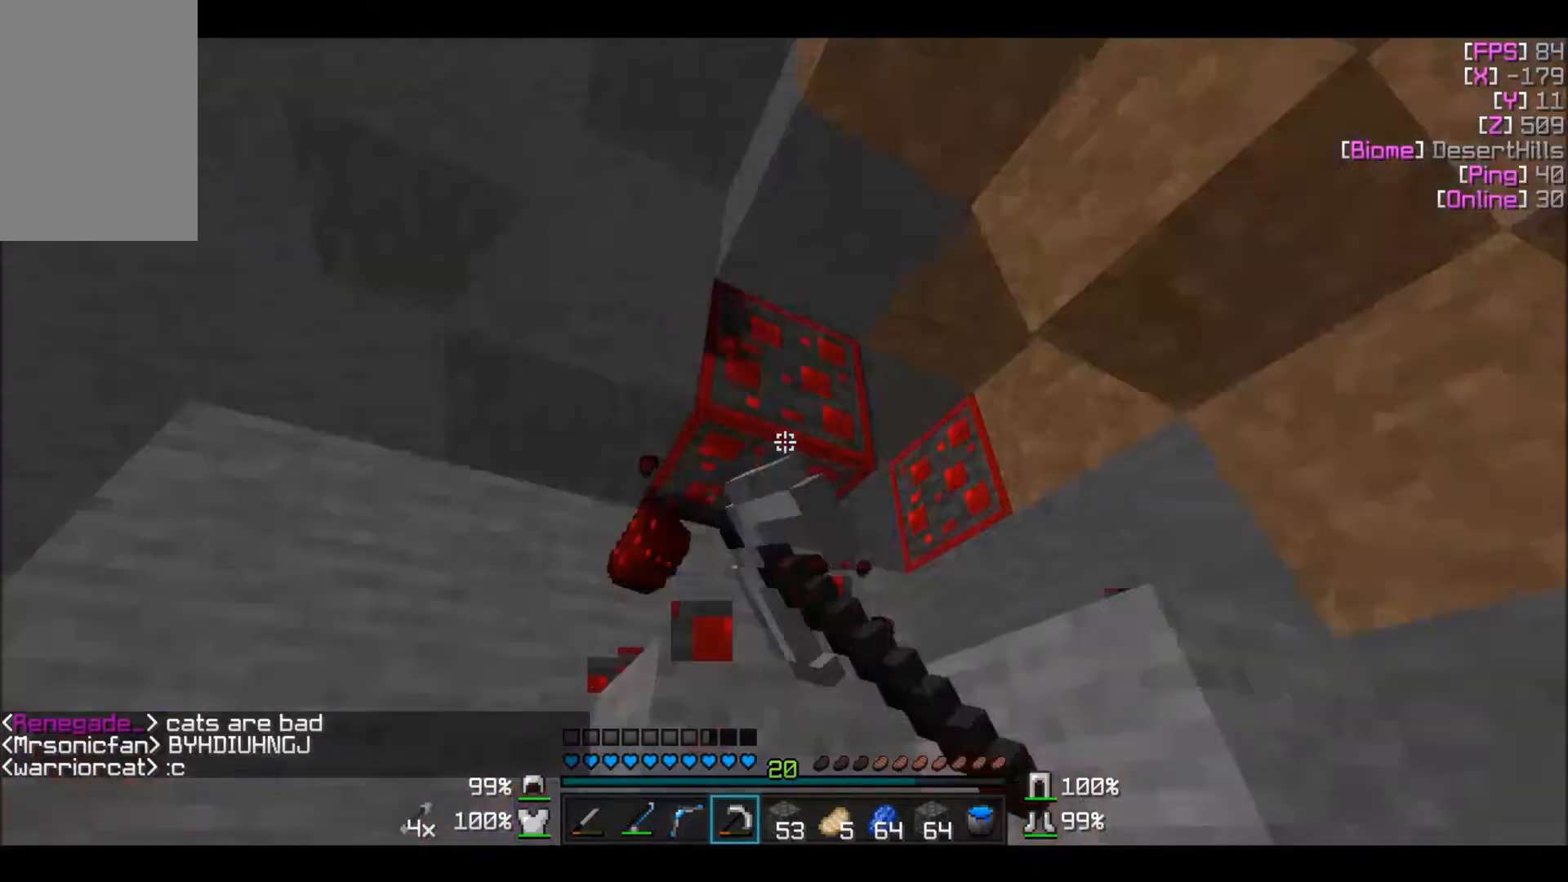
{"keys": [], "mouse": ["left"], "events": [[200, "a", "down"], [267, "w", "down"], [400, "a", "up"], [400, "w", "up"]]}
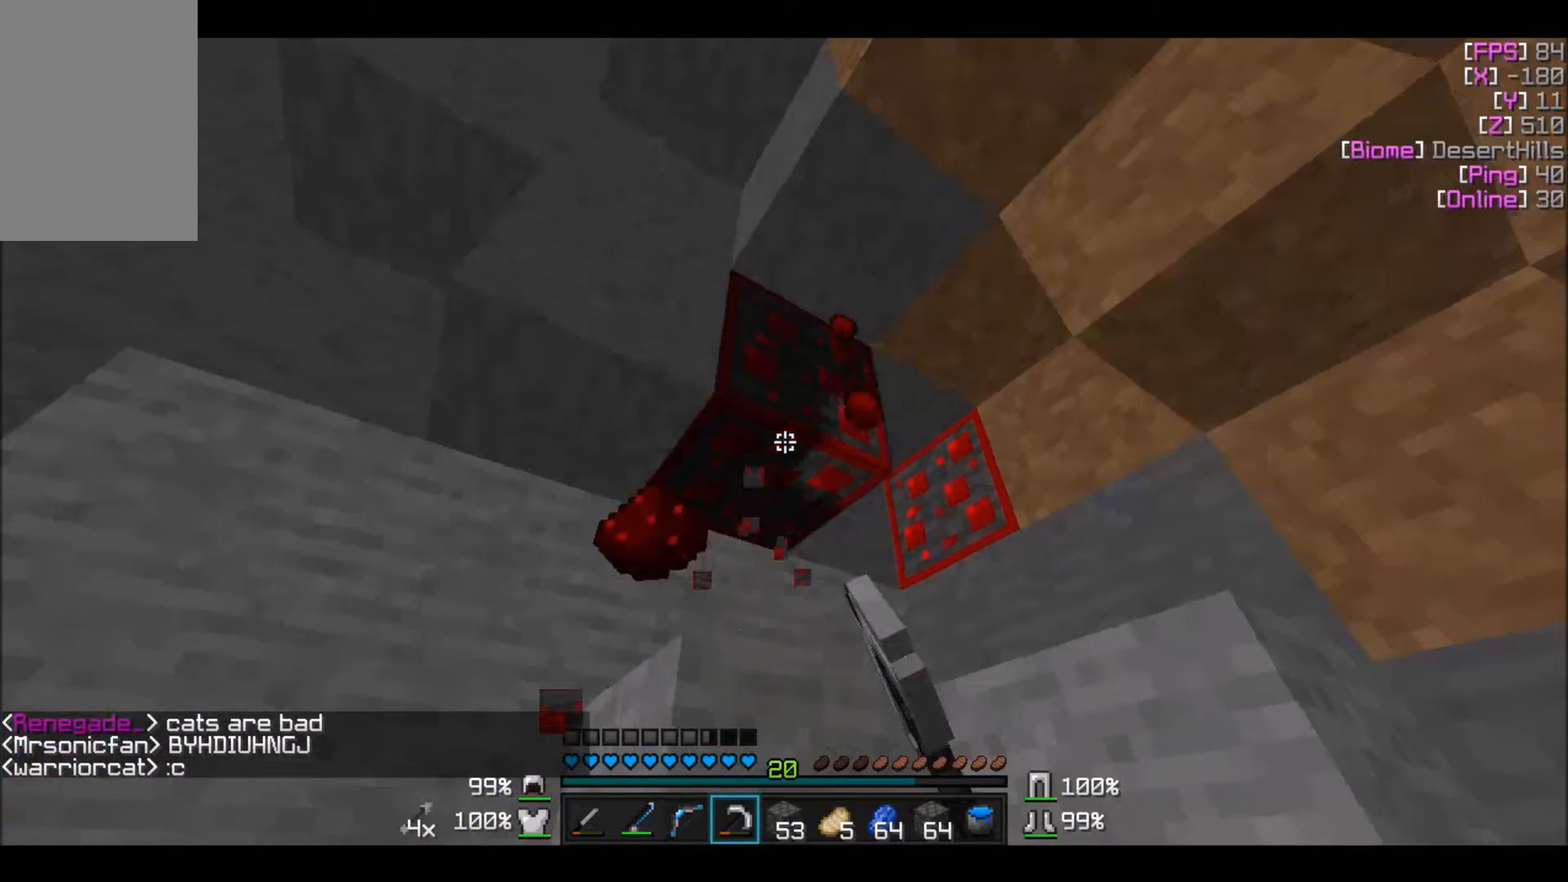
{"keys": [], "mouse": ["left"], "events": [[100, "w", "down"], [267, "w", "up"]]}
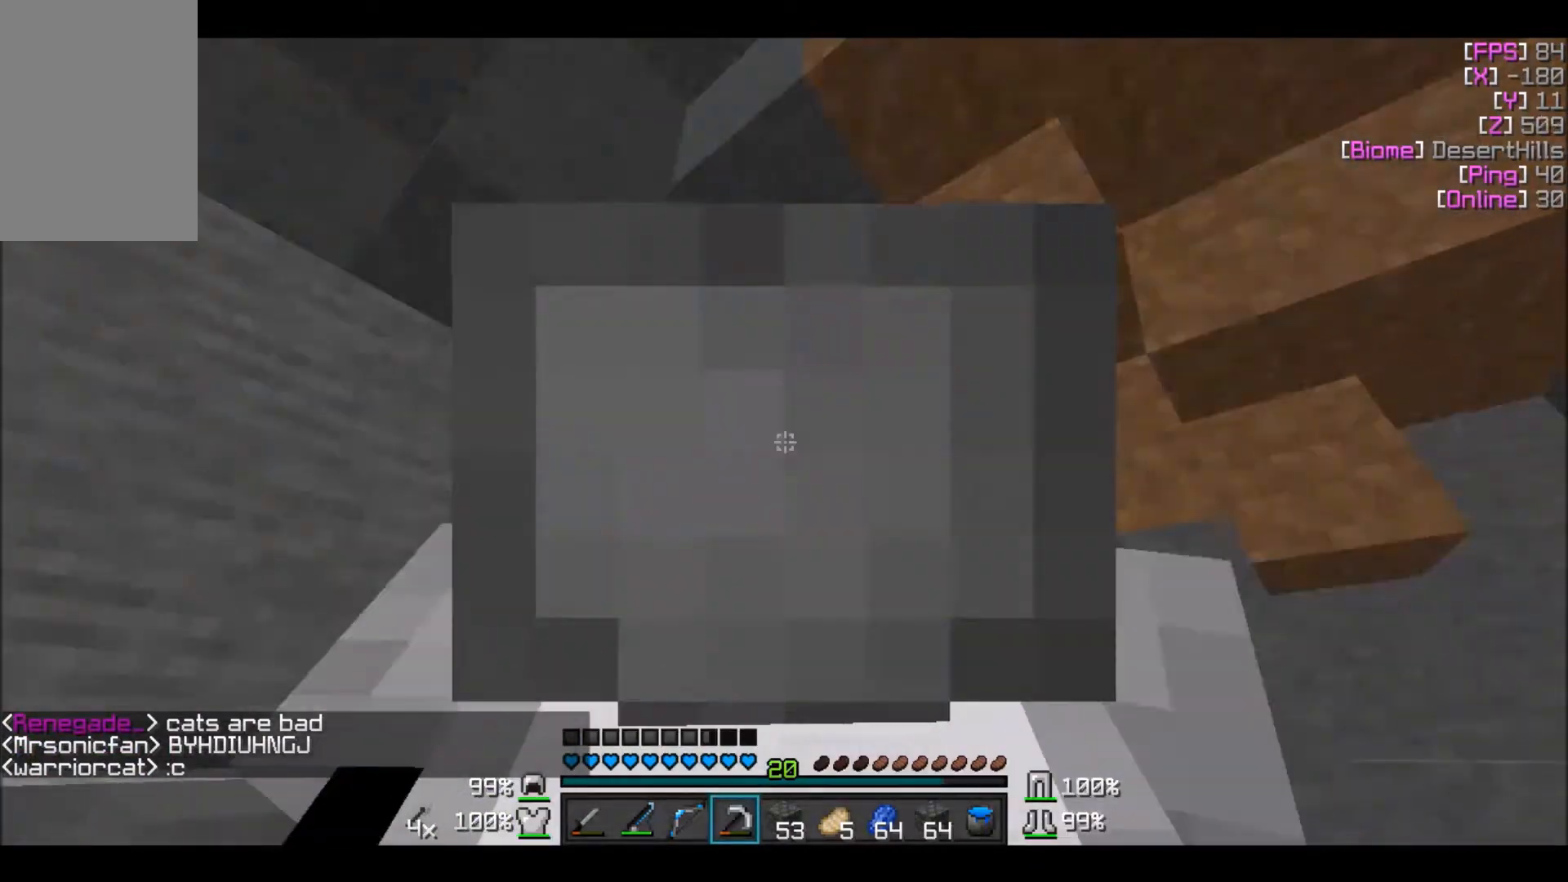
{"keys": [], "mouse": ["left"], "events": []}
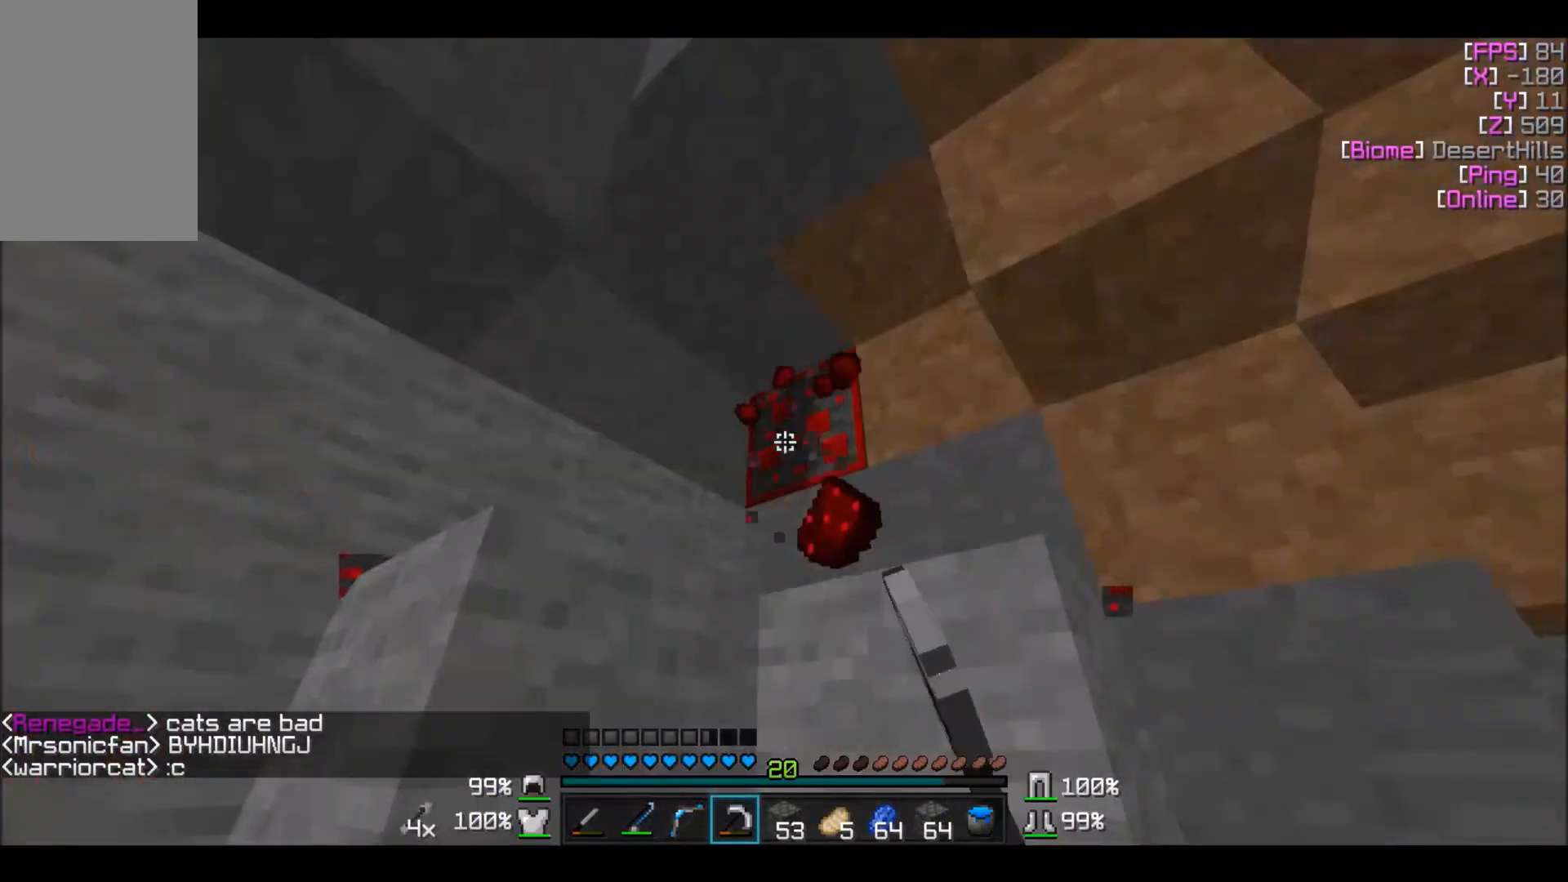
{"keys": [], "mouse": ["left"], "events": [[67, "w", "down"], [501, "w", "up"]]}
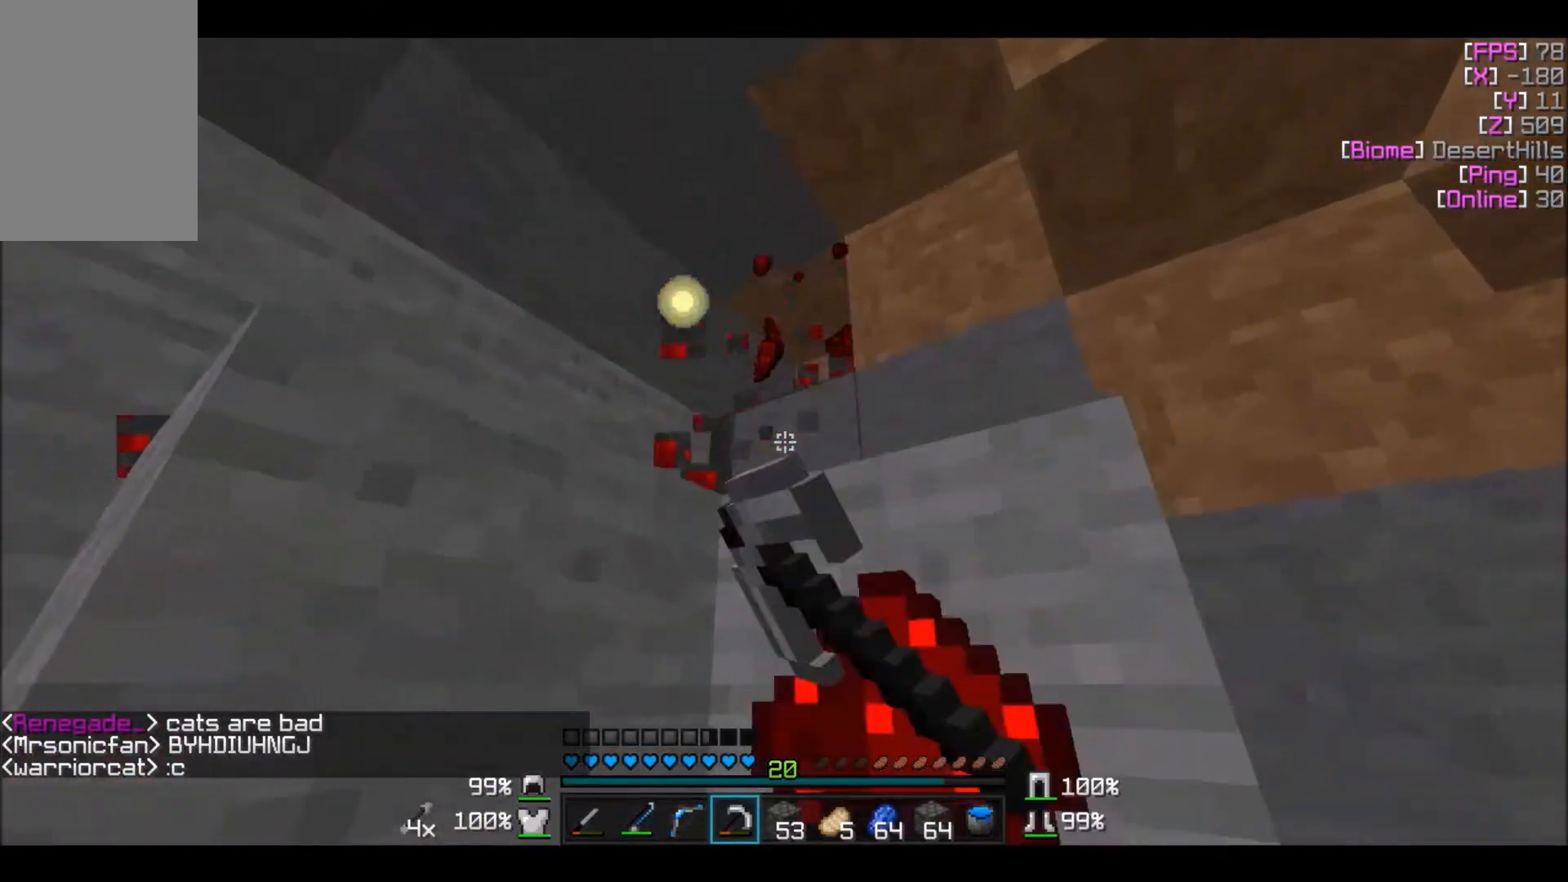
{"keys": ["w"], "mouse": ["left"], "events": [[467, "w", "down"]]}